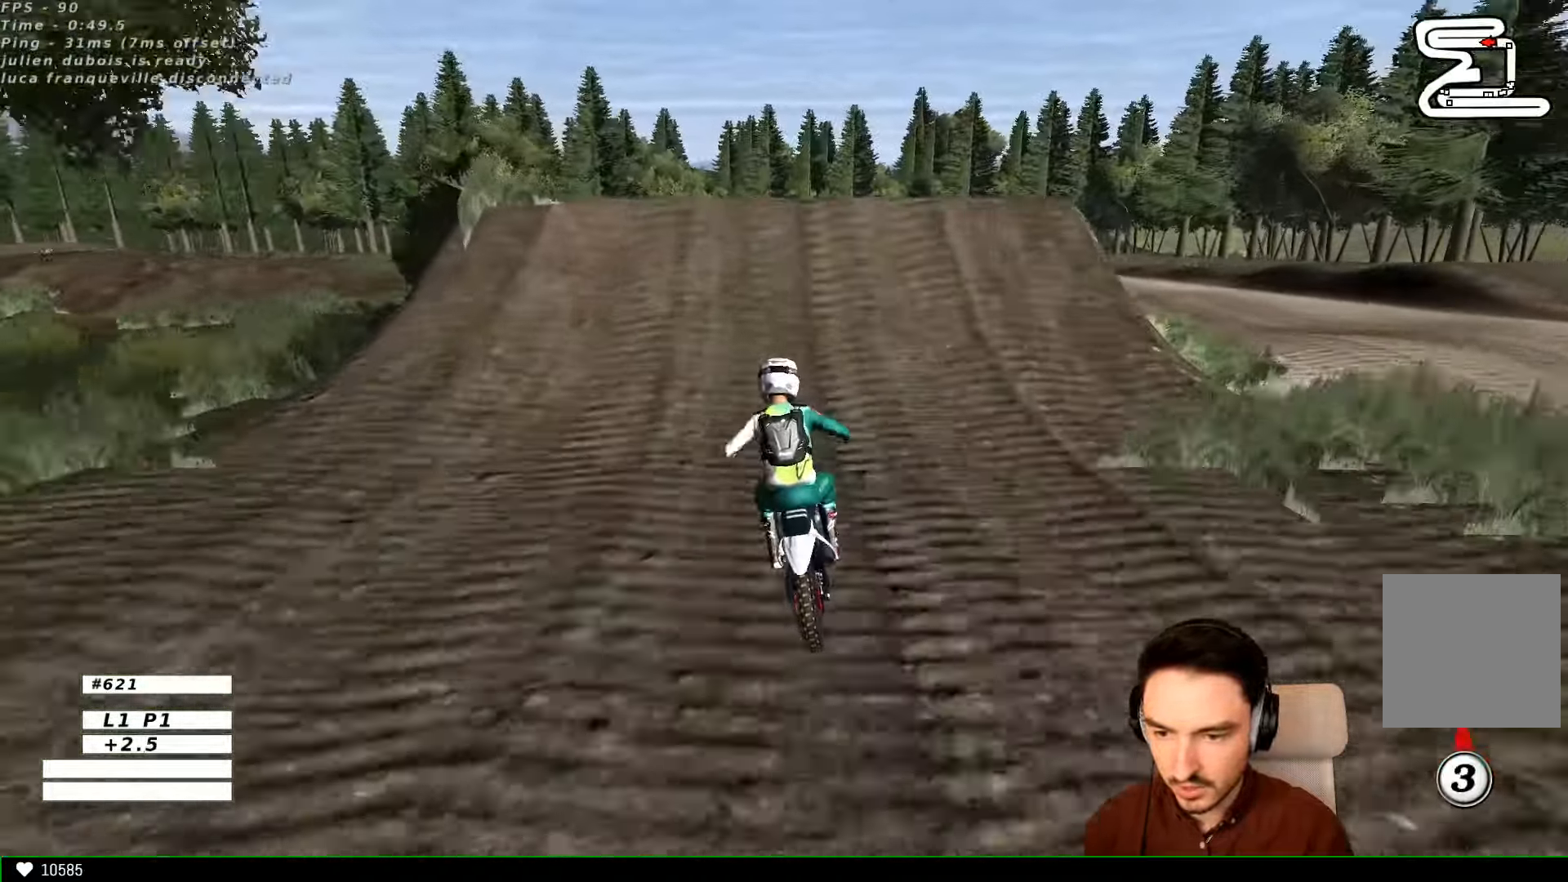
Gameplay with a controller (Xbox layout); each line is a JSON object with the inputs held at the frame after it. "events" lists button and stick changes between this image and that frame as [ms after this image, input, new state], when the widget could be followed in between. Not read: L3 R3.
{"buttons": ["R2"], "left_stick": "right", "right_stick": "center", "events": [[234, "R2", "up"], [234, "left_stick", "right"], [467, "R2", "down"], [500, "L1", "up"]]}
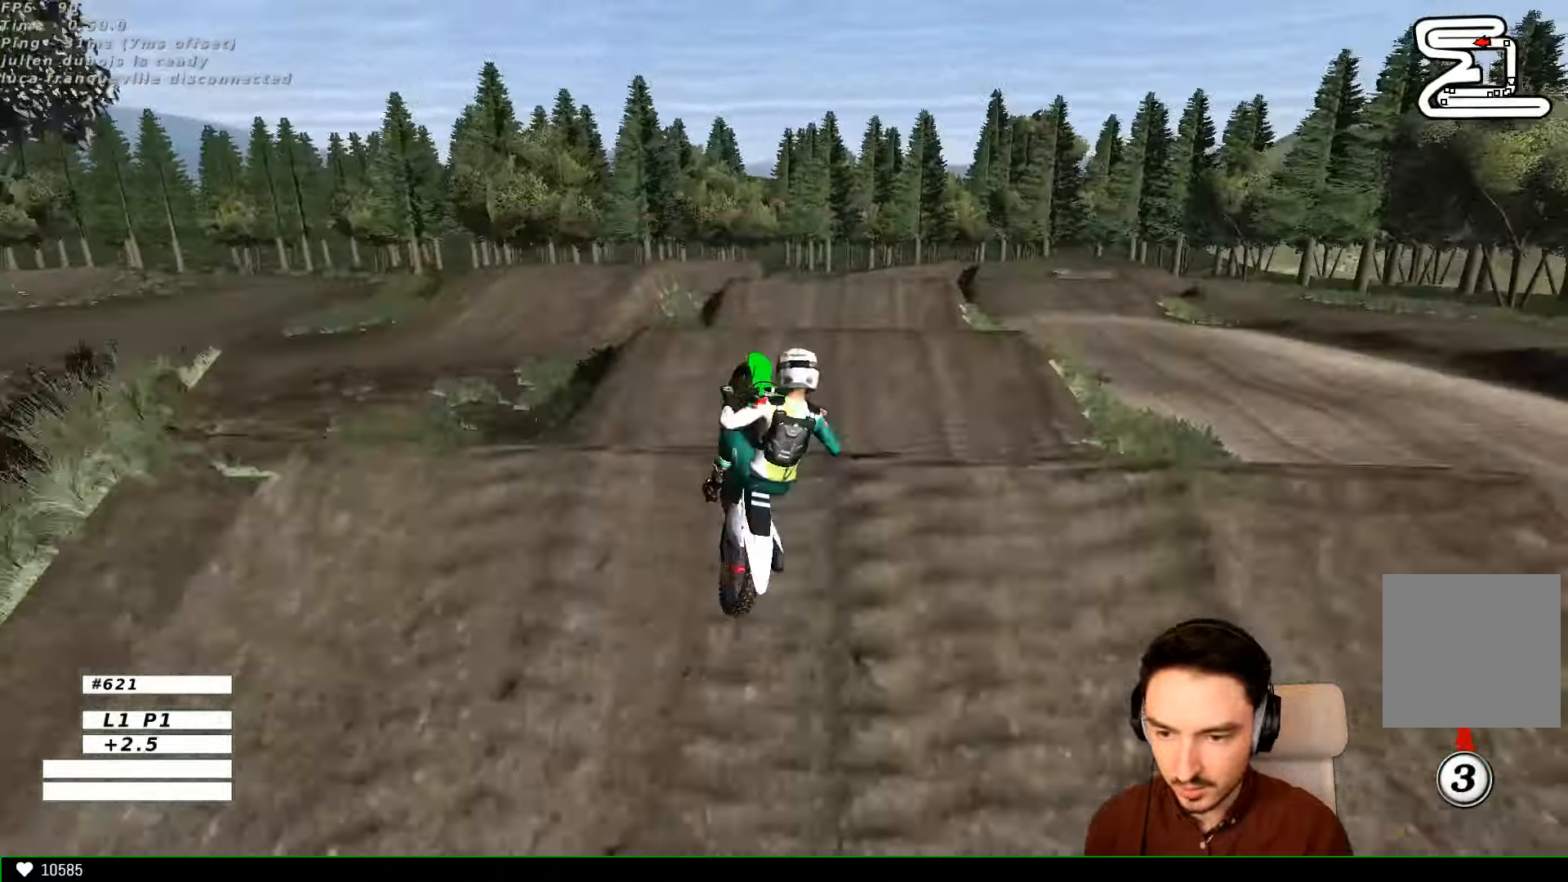
{"buttons": [], "left_stick": "left", "right_stick": "center", "events": [[100, "R2", "up"], [134, "left_stick", "down-right"], [334, "R2", "down"], [334, "left_stick", "center"], [400, "left_stick", "left"], [500, "R2", "up"]]}
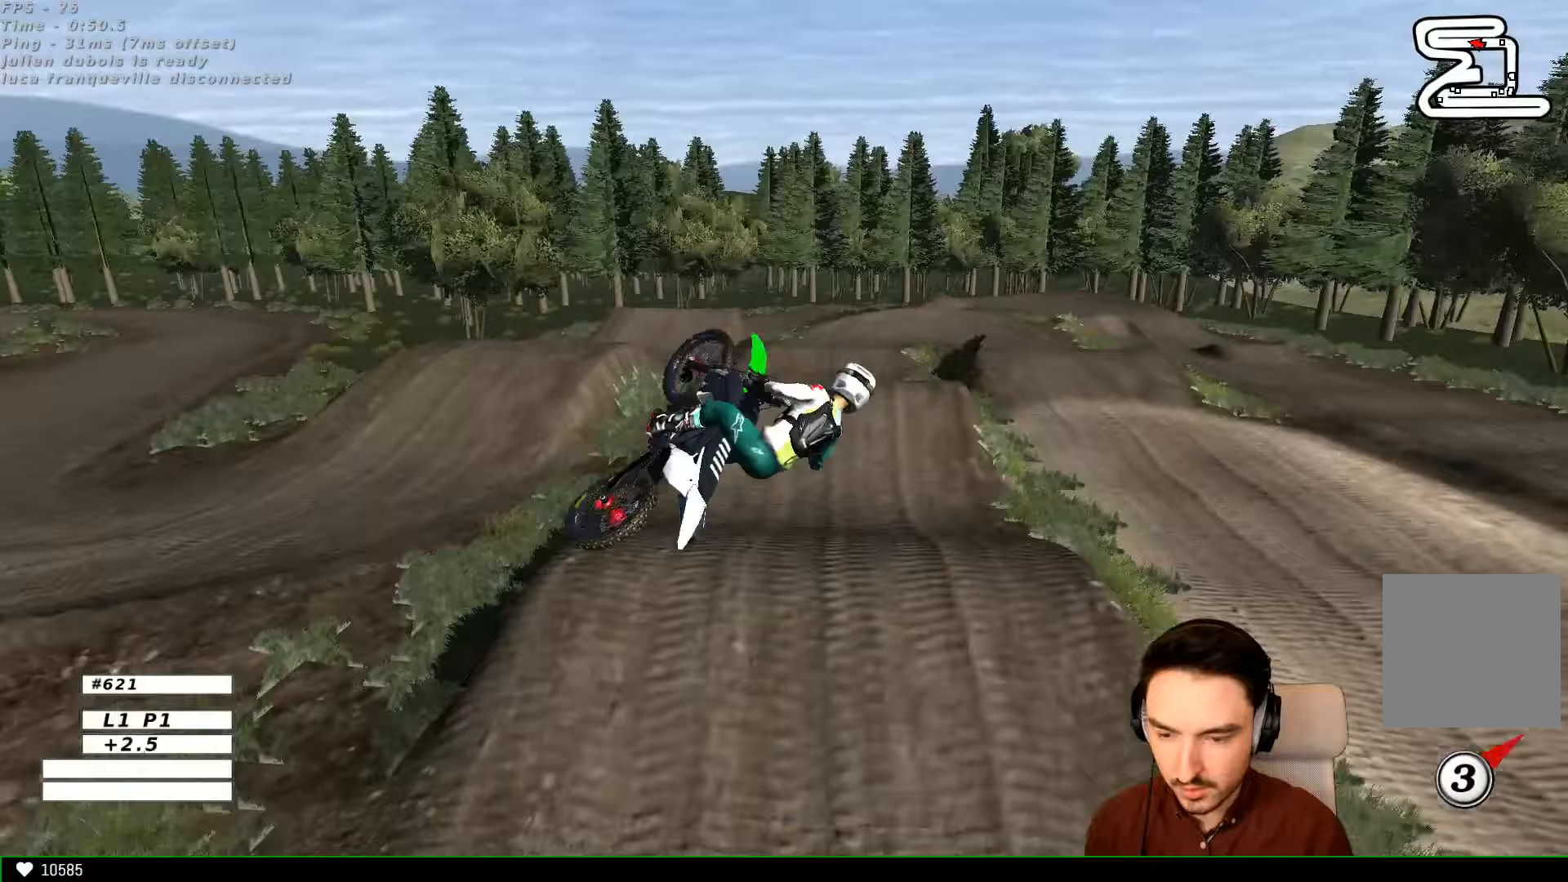
{"buttons": ["A", "L1"], "left_stick": "up-left", "right_stick": "center", "events": [[33, "left_stick", "up-left"], [233, "A", "down"], [233, "L1", "down"]]}
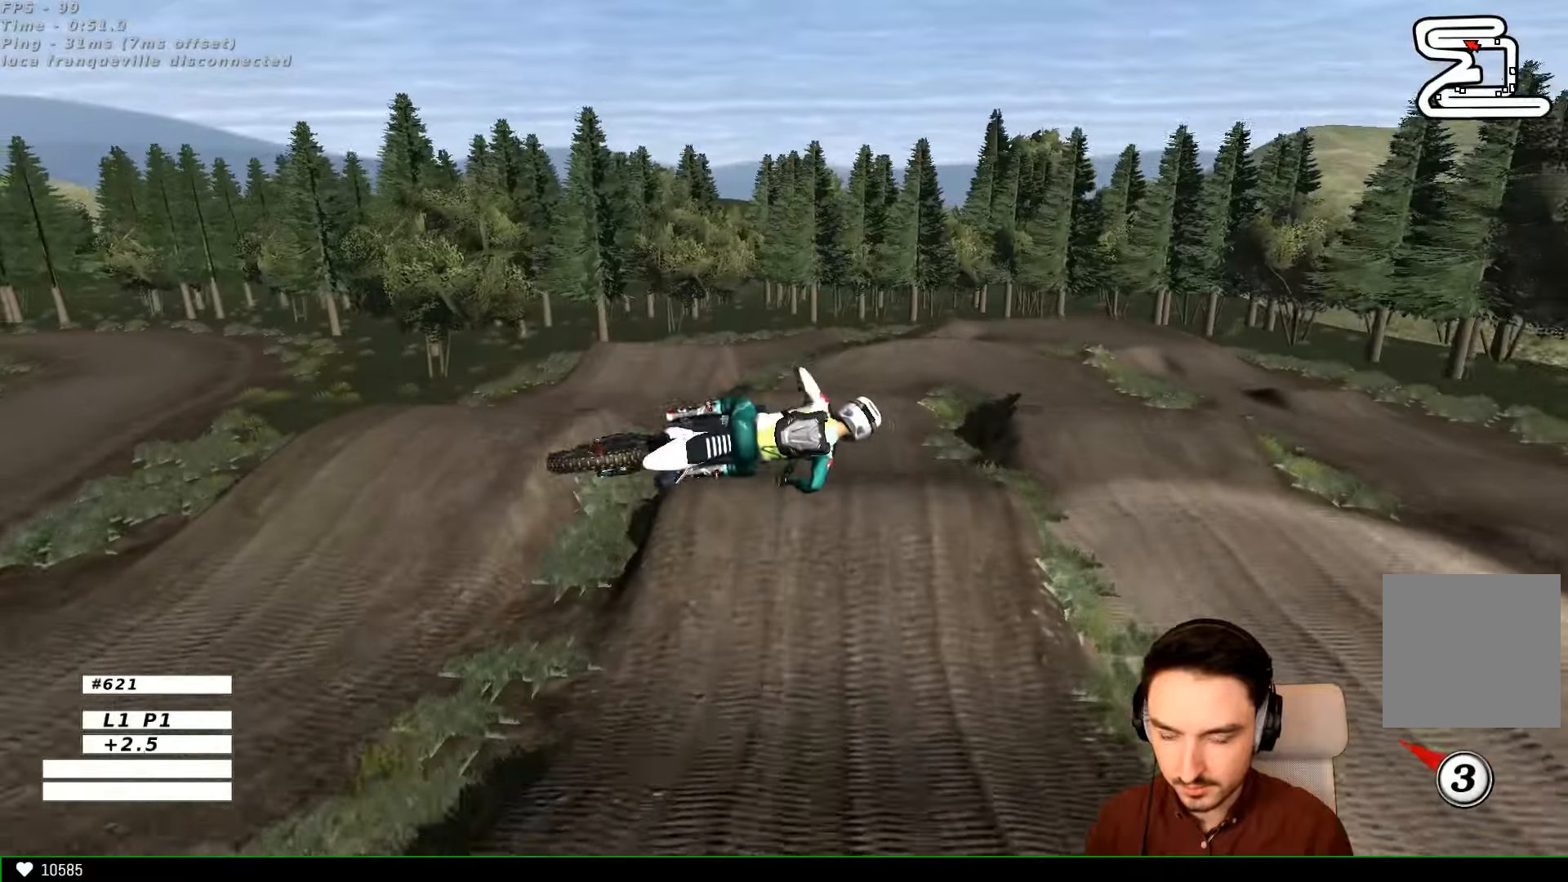
{"buttons": ["L1", "R2"], "left_stick": "center", "right_stick": "center", "events": [[133, "A", "up"], [233, "left_stick", "left"], [433, "R2", "down"], [500, "left_stick", "center"]]}
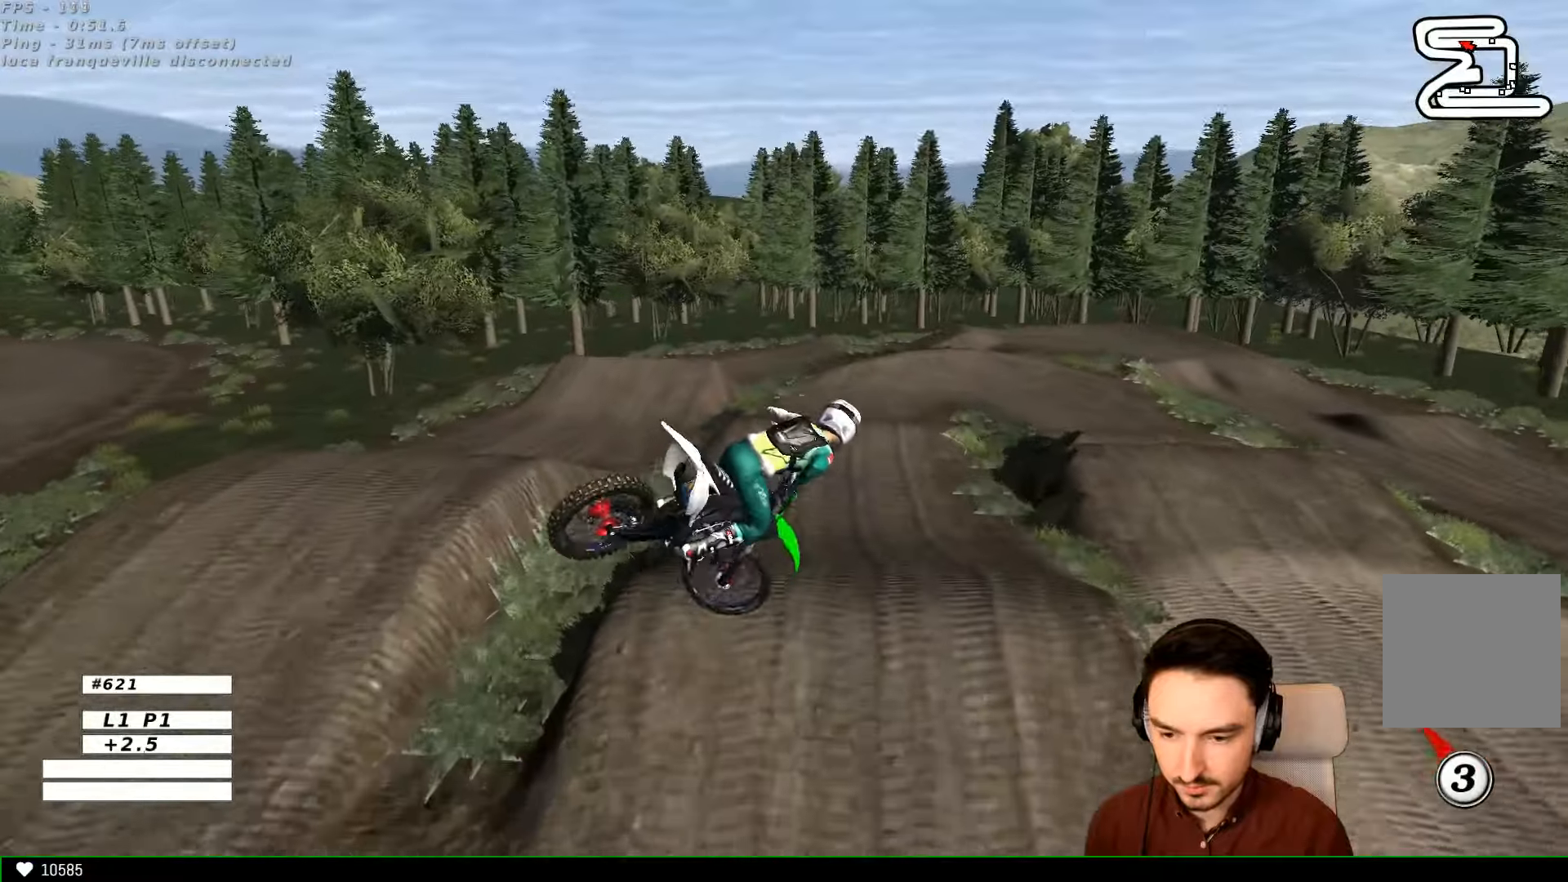
{"buttons": ["L1", "R2"], "left_stick": "center", "right_stick": "center", "events": [[100, "left_stick", "right"], [467, "left_stick", "center"]]}
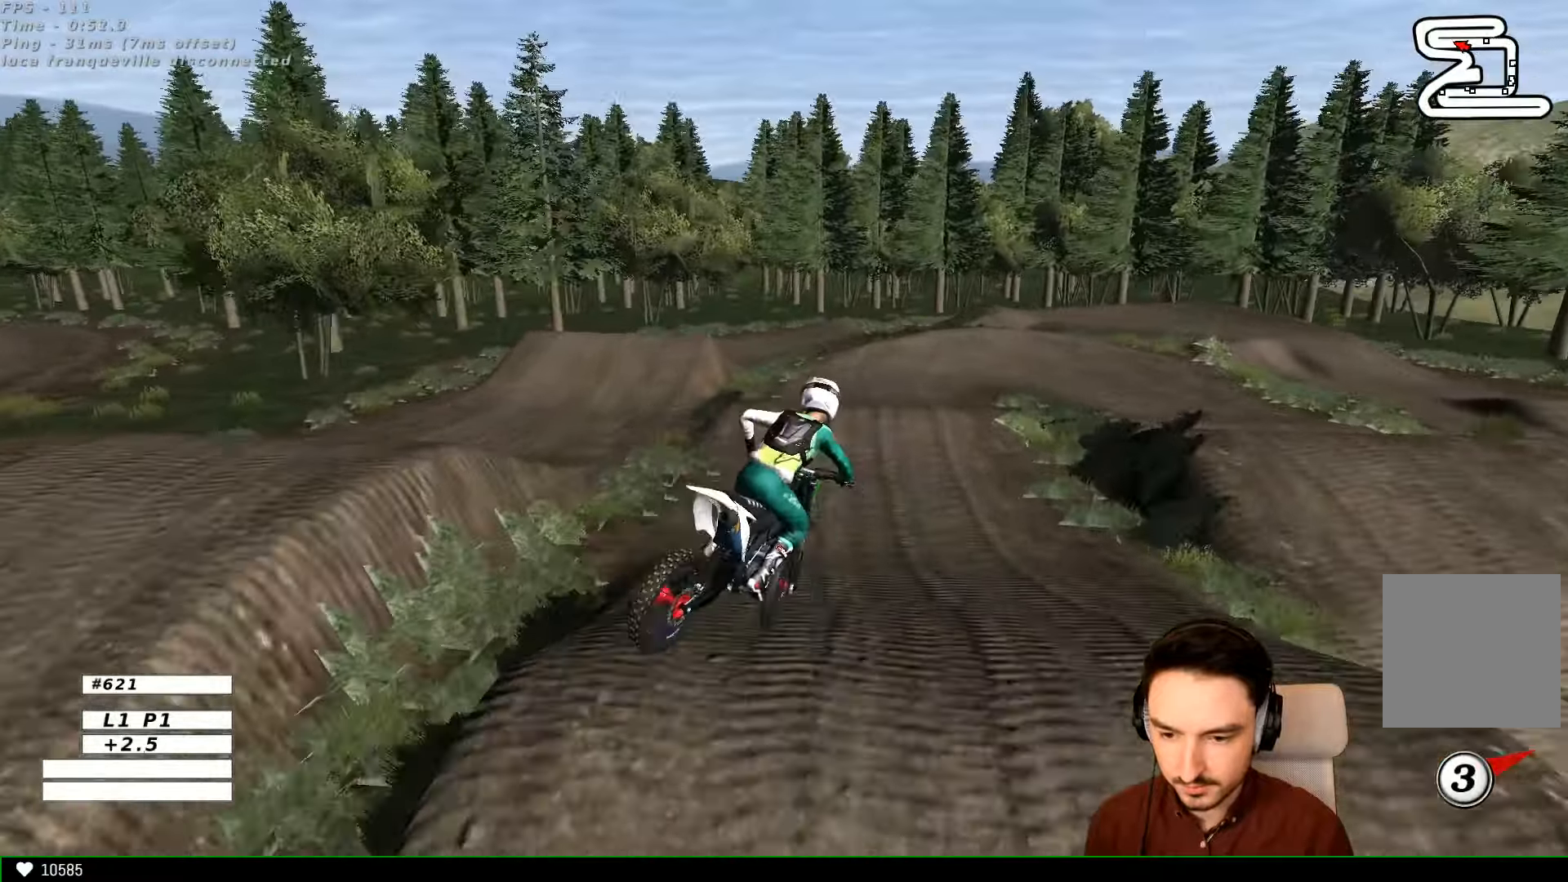
{"buttons": ["L1", "R2"], "left_stick": "center", "right_stick": "center", "events": [[233, "left_stick", "left"], [300, "left_stick", "center"]]}
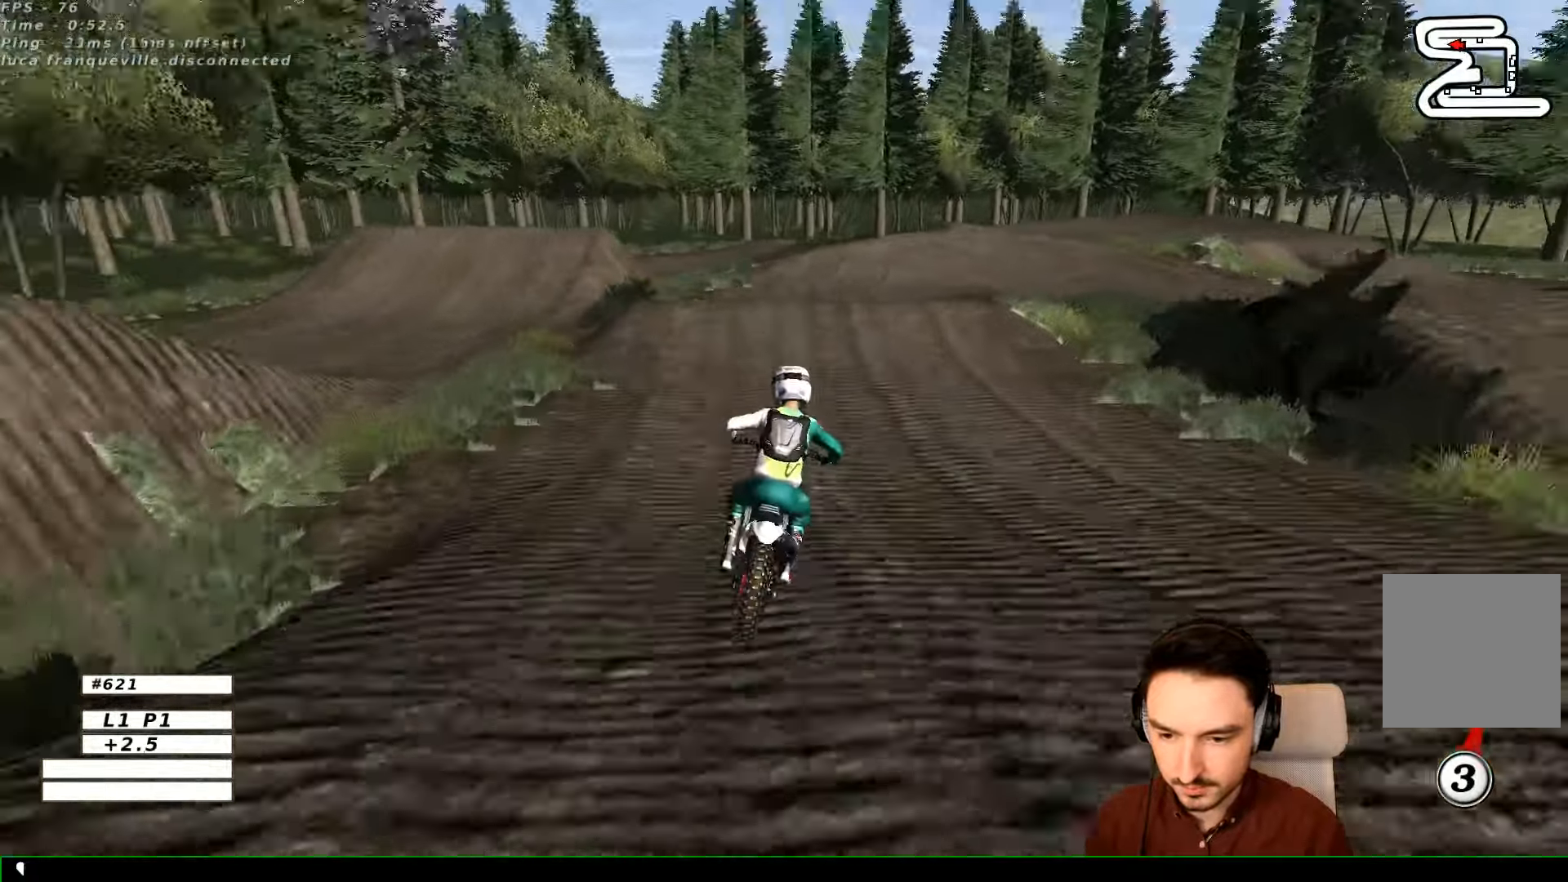
{"buttons": ["A", "L2"], "left_stick": "right", "right_stick": "center", "events": [[333, "L1", "up"], [333, "L2", "down"], [333, "X", "down"], [333, "left_stick", "right"], [367, "R2", "up"], [400, "A", "down"], [467, "X", "up"]]}
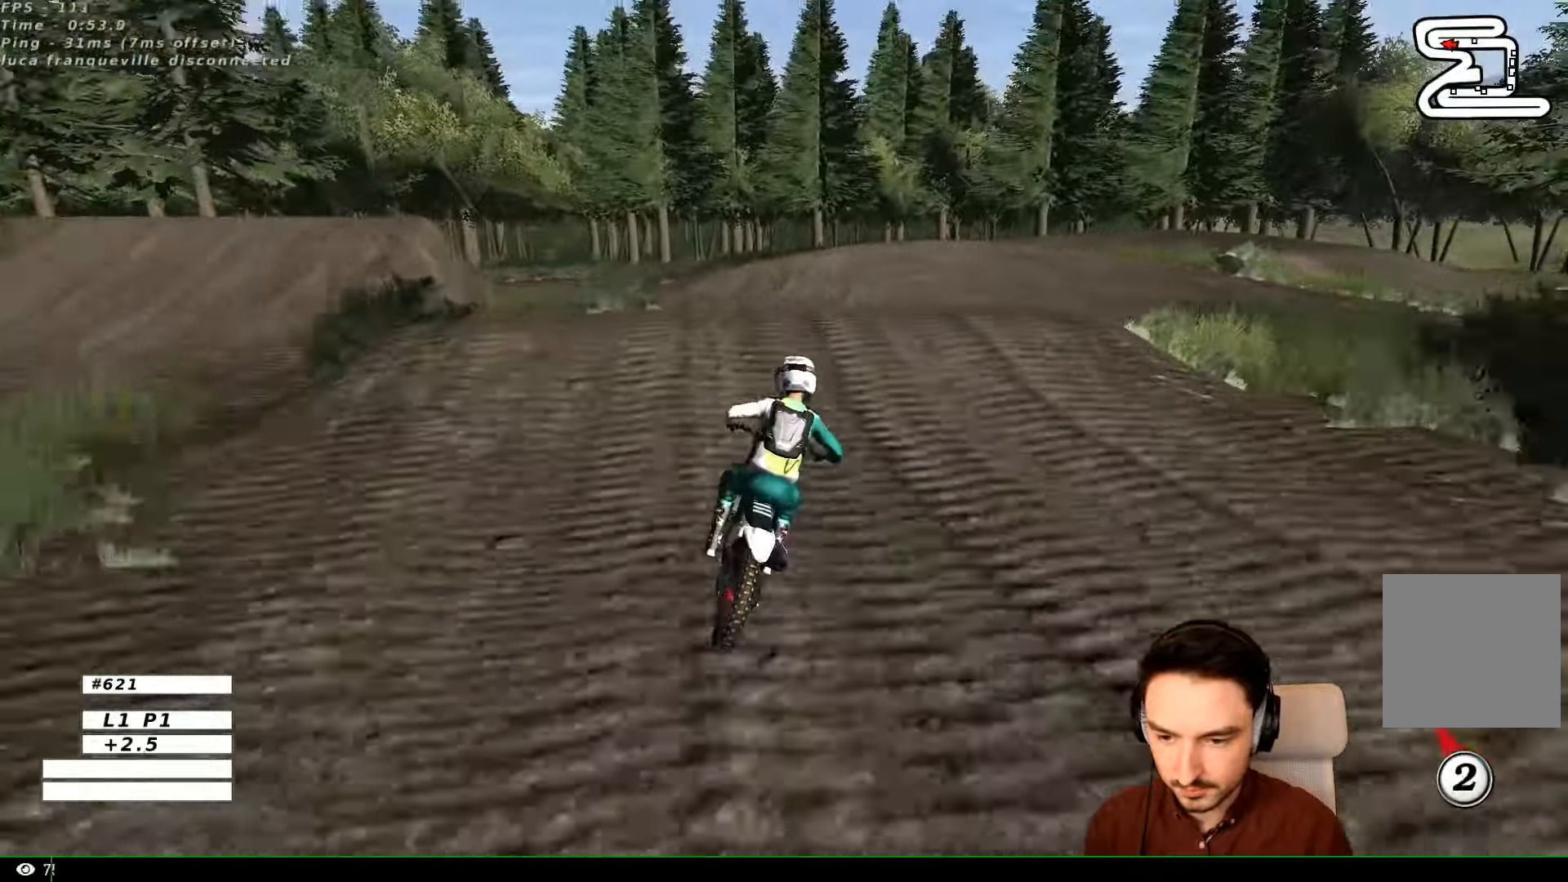
{"buttons": [], "left_stick": "down", "right_stick": "center", "events": [[33, "A", "up"], [33, "L2", "up"], [333, "left_stick", "down"]]}
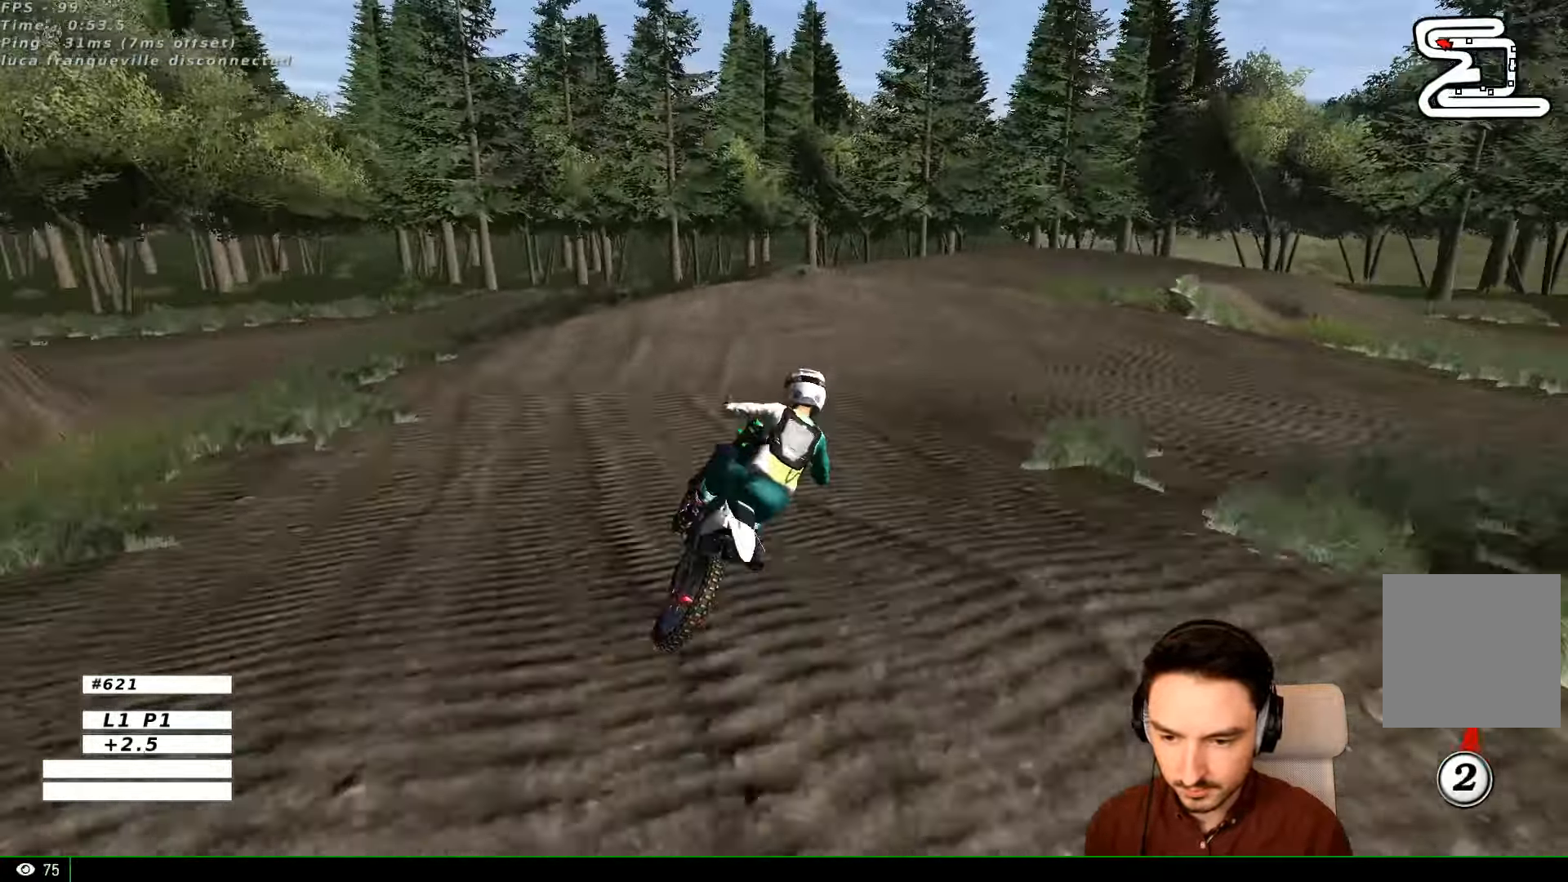
{"buttons": [], "left_stick": "center", "right_stick": "center", "events": [[67, "R2", "down"], [133, "R2", "up"], [200, "R2", "down"], [233, "left_stick", "center"], [333, "R2", "up"]]}
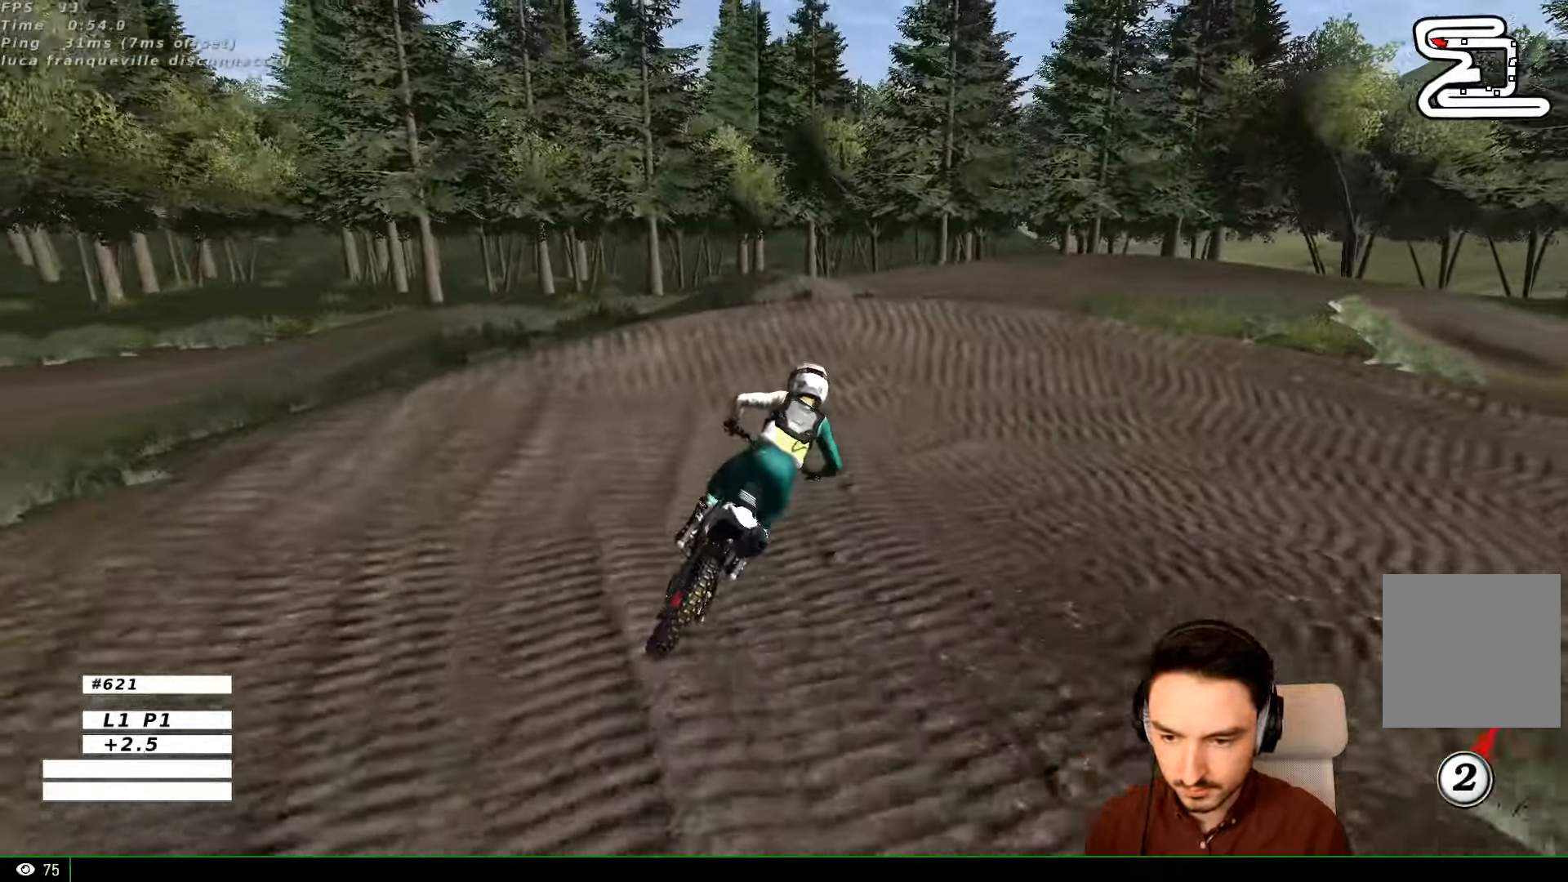
{"buttons": ["A", "L1", "L2"], "left_stick": "right", "right_stick": "center", "events": [[333, "X", "down"], [367, "left_stick", "right"], [400, "L2", "down"], [433, "L1", "down"], [467, "A", "down"], [500, "X", "up"]]}
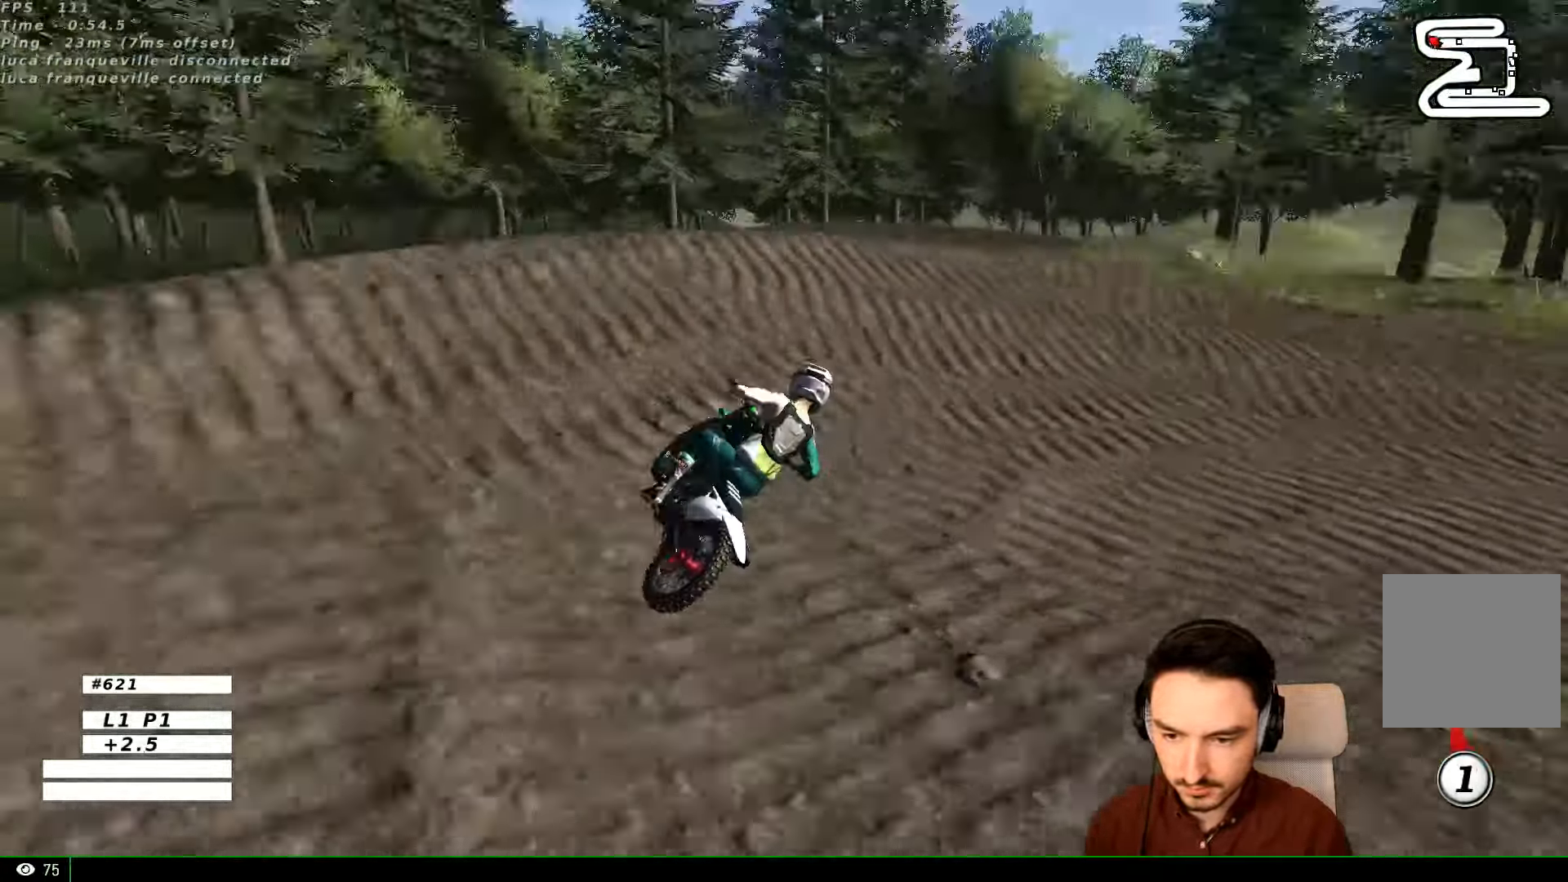
{"buttons": ["L1"], "left_stick": "center", "right_stick": "center", "events": [[33, "X", "down"], [200, "X", "up"], [233, "A", "up"], [267, "L2", "up"], [300, "X", "down"], [367, "X", "up"], [367, "left_stick", "center"]]}
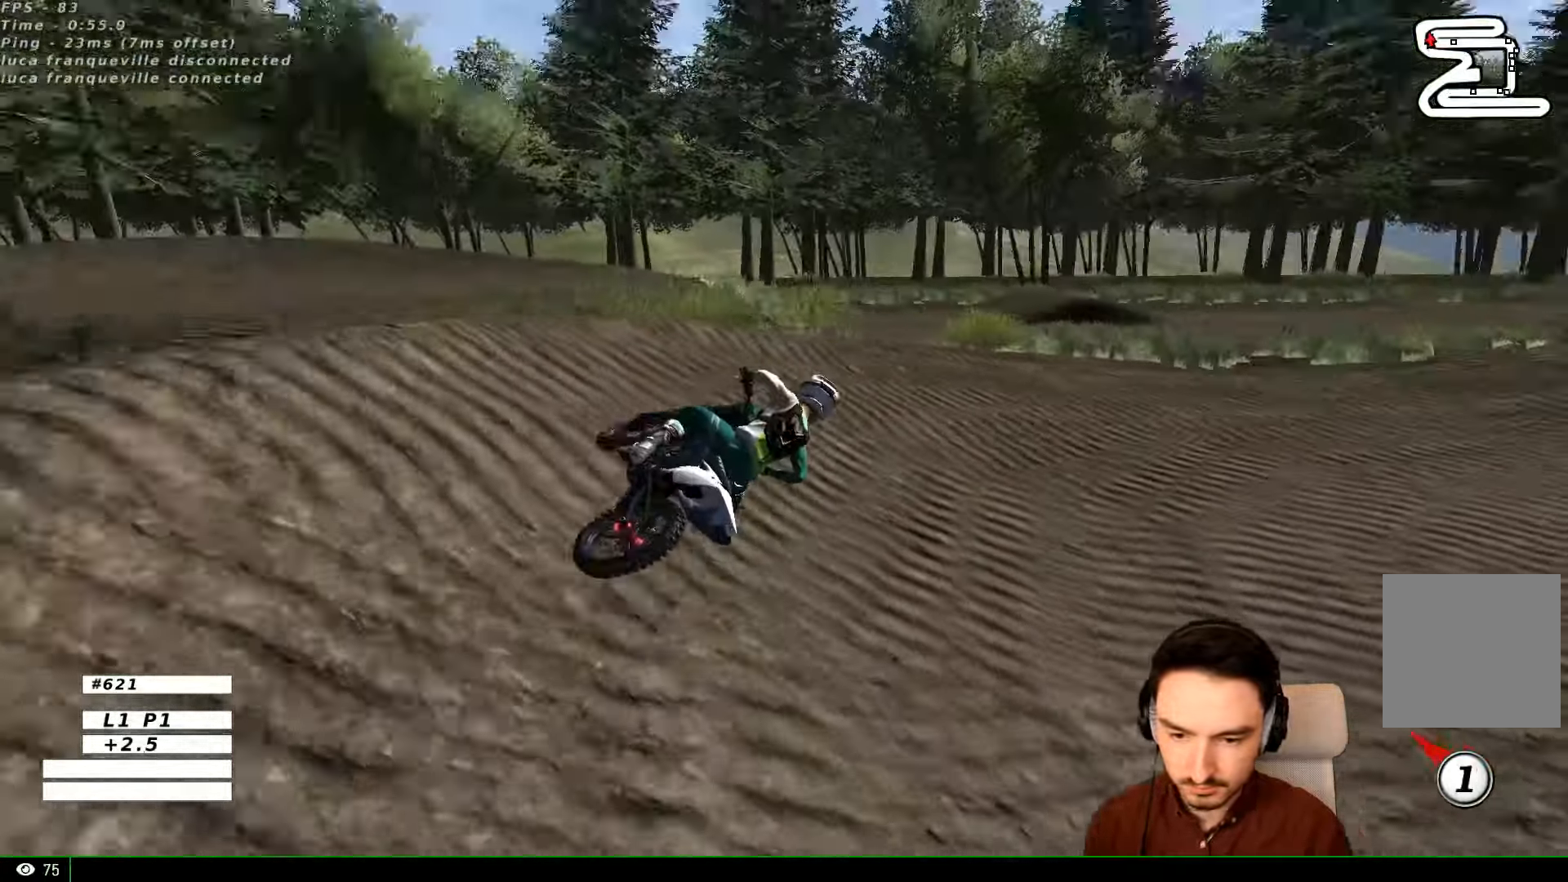
{"buttons": ["L1", "R2"], "left_stick": "left", "right_stick": "center", "events": [[67, "R2", "down"], [333, "left_stick", "left"]]}
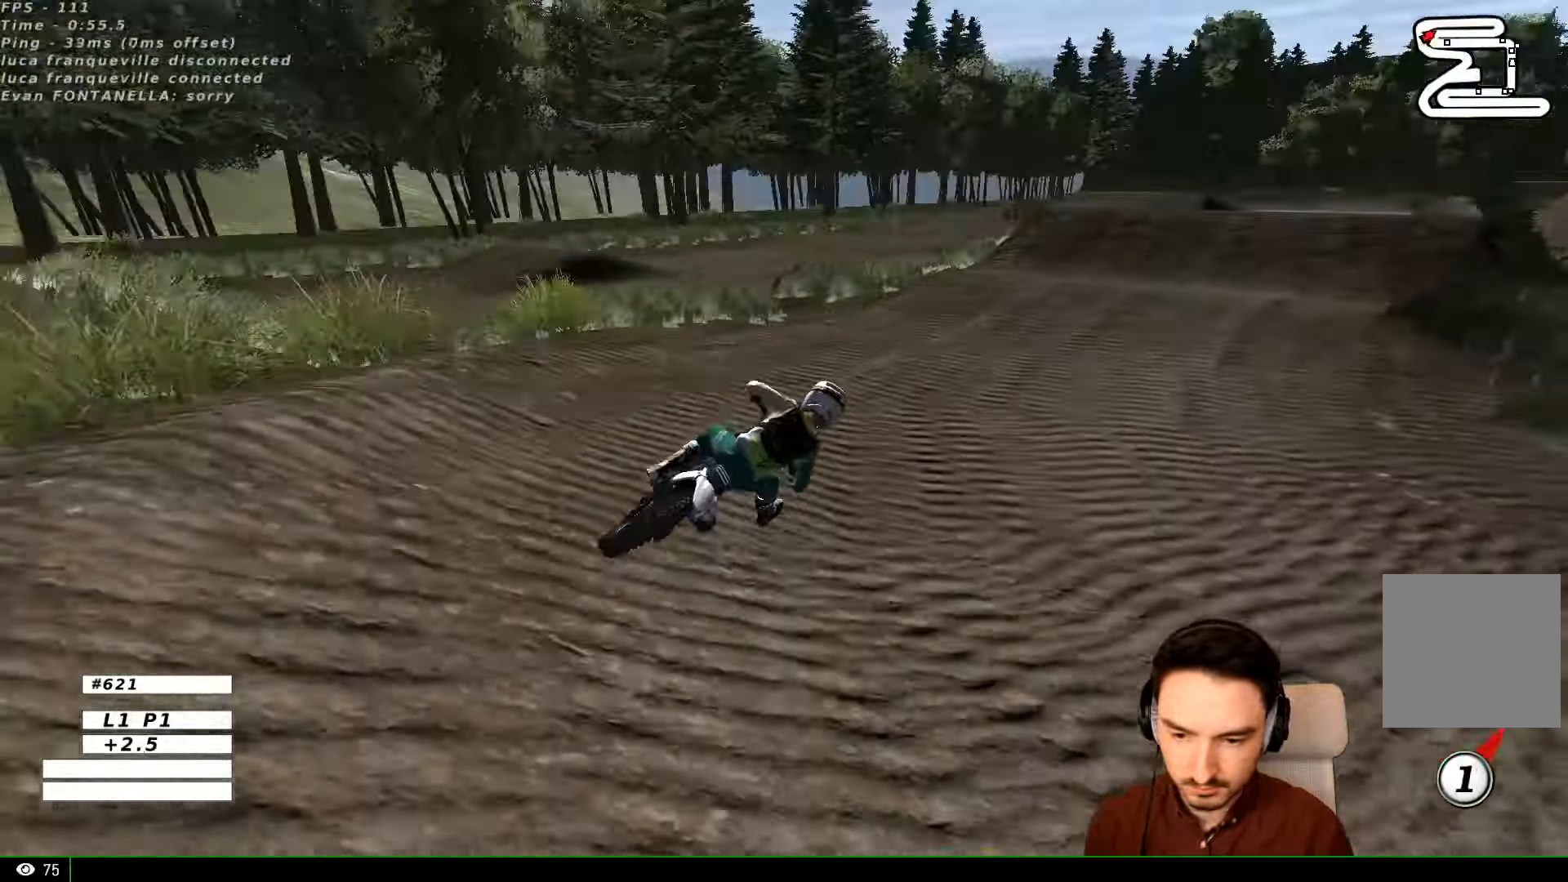
{"buttons": ["L1", "R2"], "left_stick": "left", "right_stick": "center", "events": [[67, "left_stick", "center"], [200, "B", "down"], [267, "B", "up"], [433, "left_stick", "left"]]}
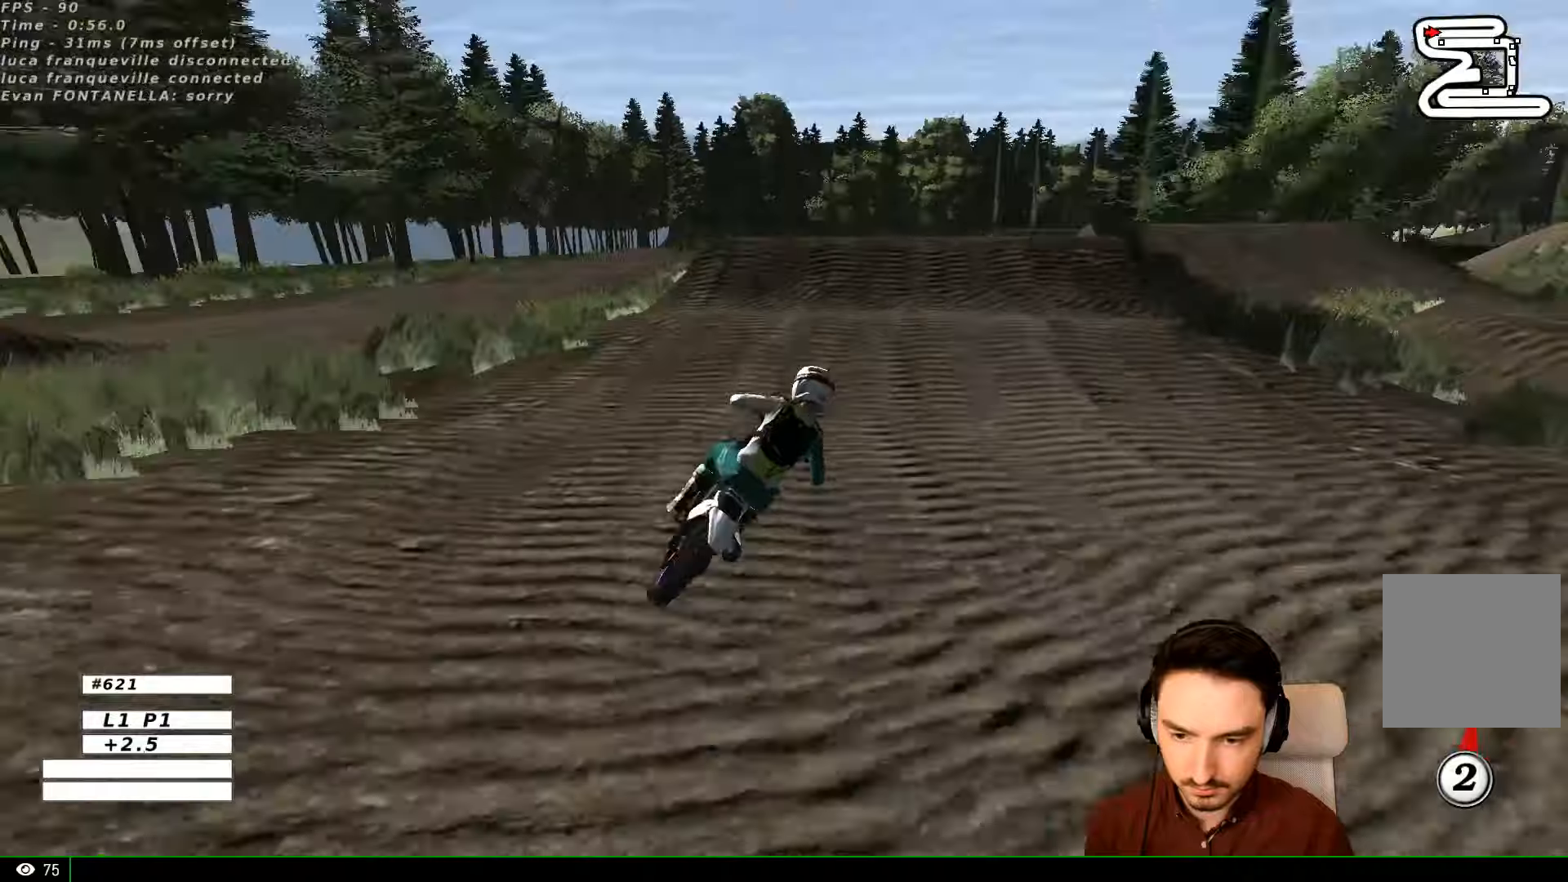
{"buttons": ["L1", "R2"], "left_stick": "center", "right_stick": "center", "events": [[166, "left_stick", "center"]]}
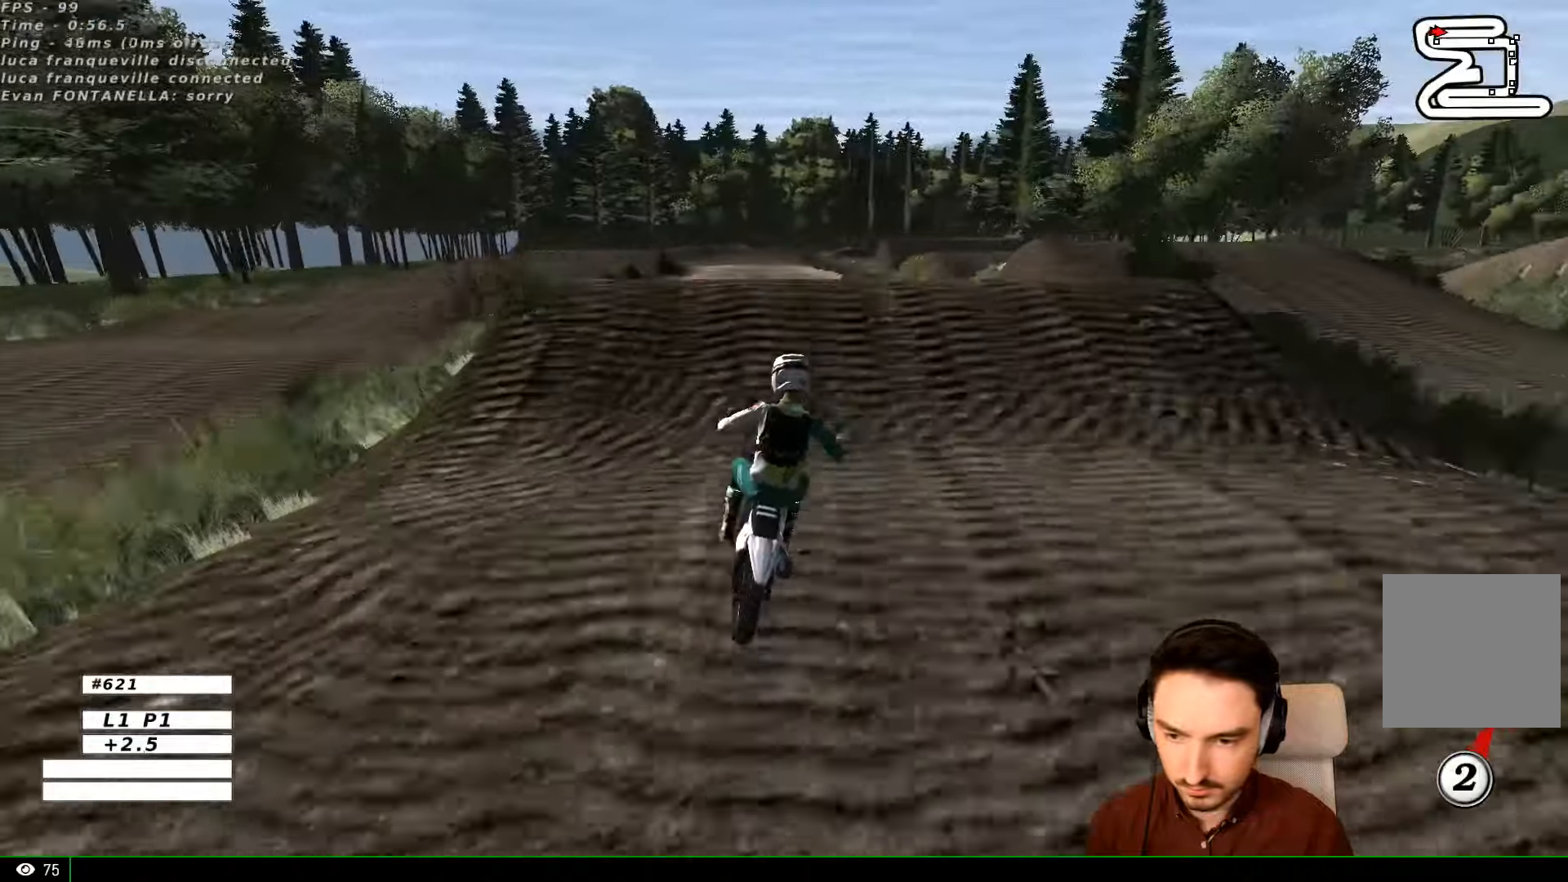
{"buttons": ["R2"], "left_stick": "down", "right_stick": "center", "events": [[33, "L1", "up"], [100, "B", "down"], [166, "B", "up"], [333, "left_stick", "down"]]}
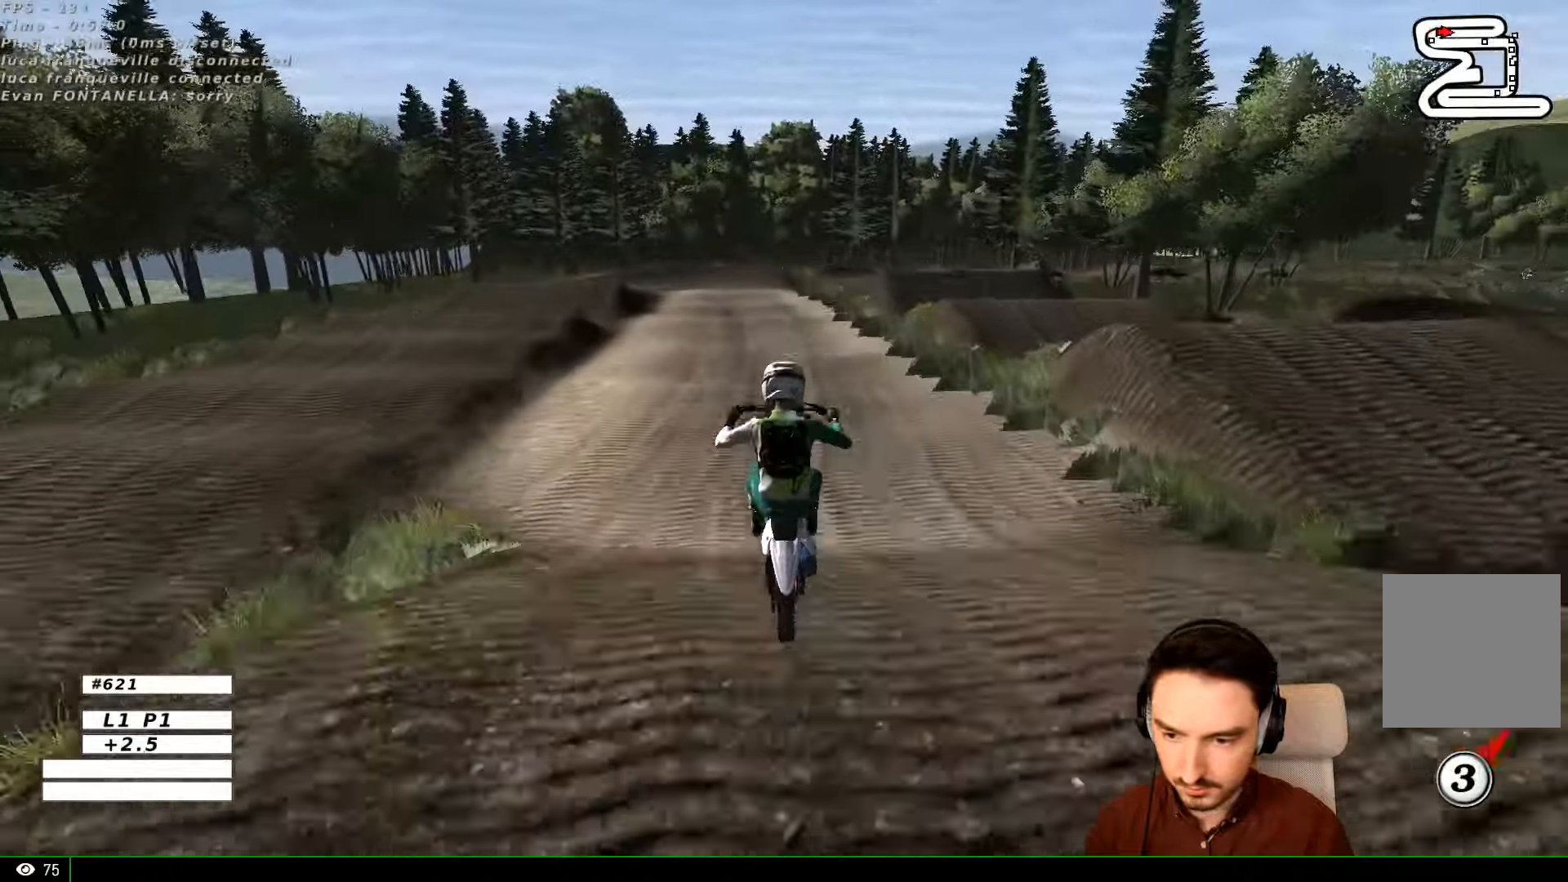
{"buttons": ["A"], "left_stick": "right", "right_stick": "center", "events": [[33, "left_stick", "center"], [100, "R2", "up"], [300, "left_stick", "right"], [333, "A", "down"]]}
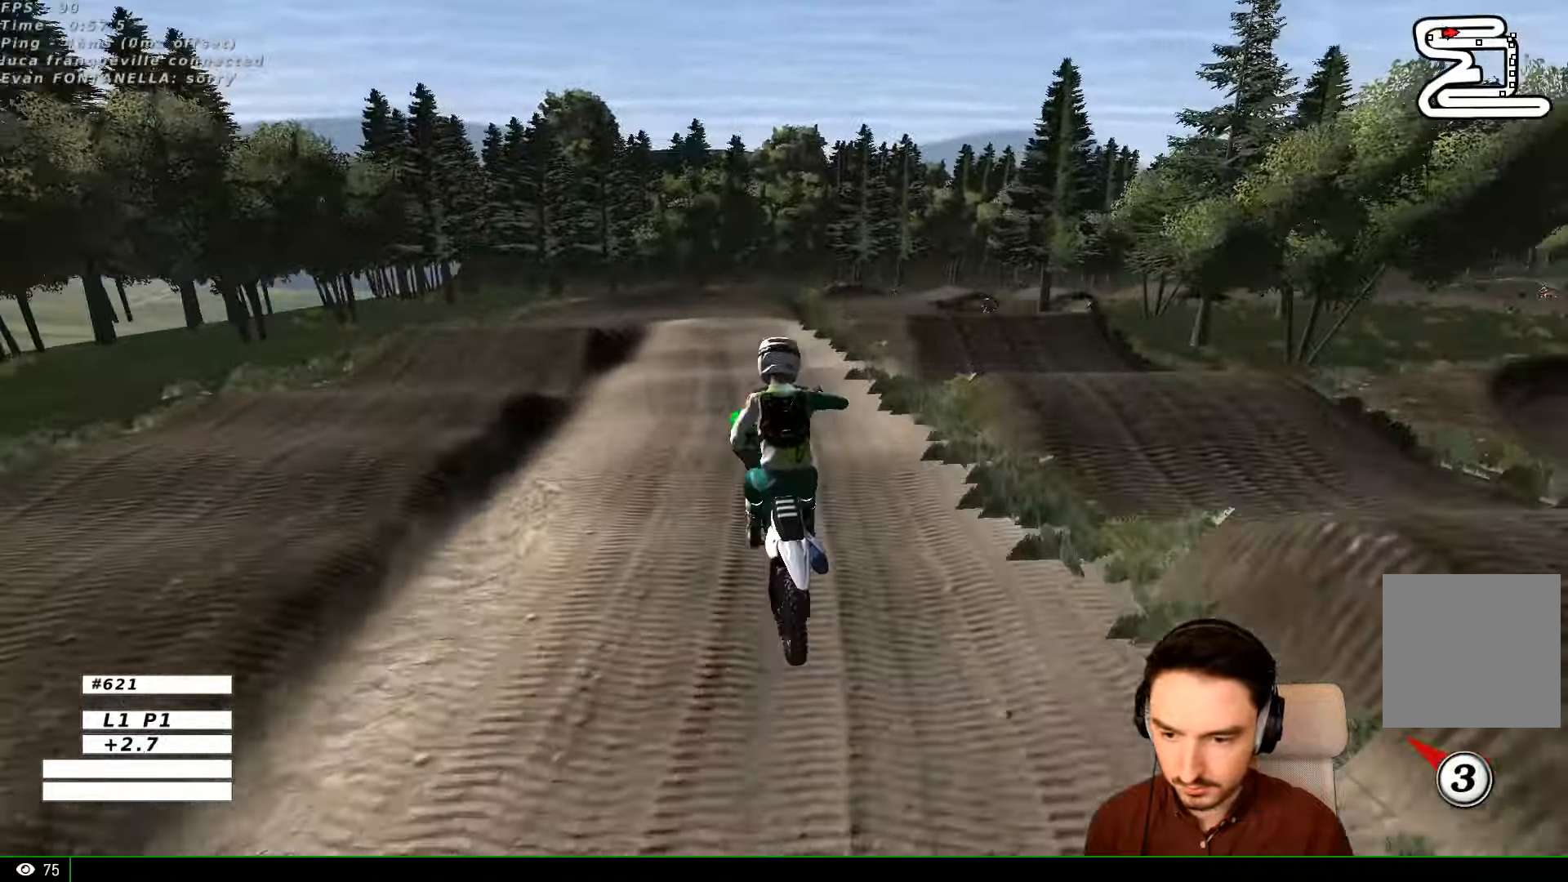
{"buttons": ["L1", "R2"], "left_stick": "left", "right_stick": "center", "events": [[66, "A", "up"], [100, "left_stick", "down-right"], [300, "L1", "down"], [300, "left_stick", "left"], [366, "R2", "down"]]}
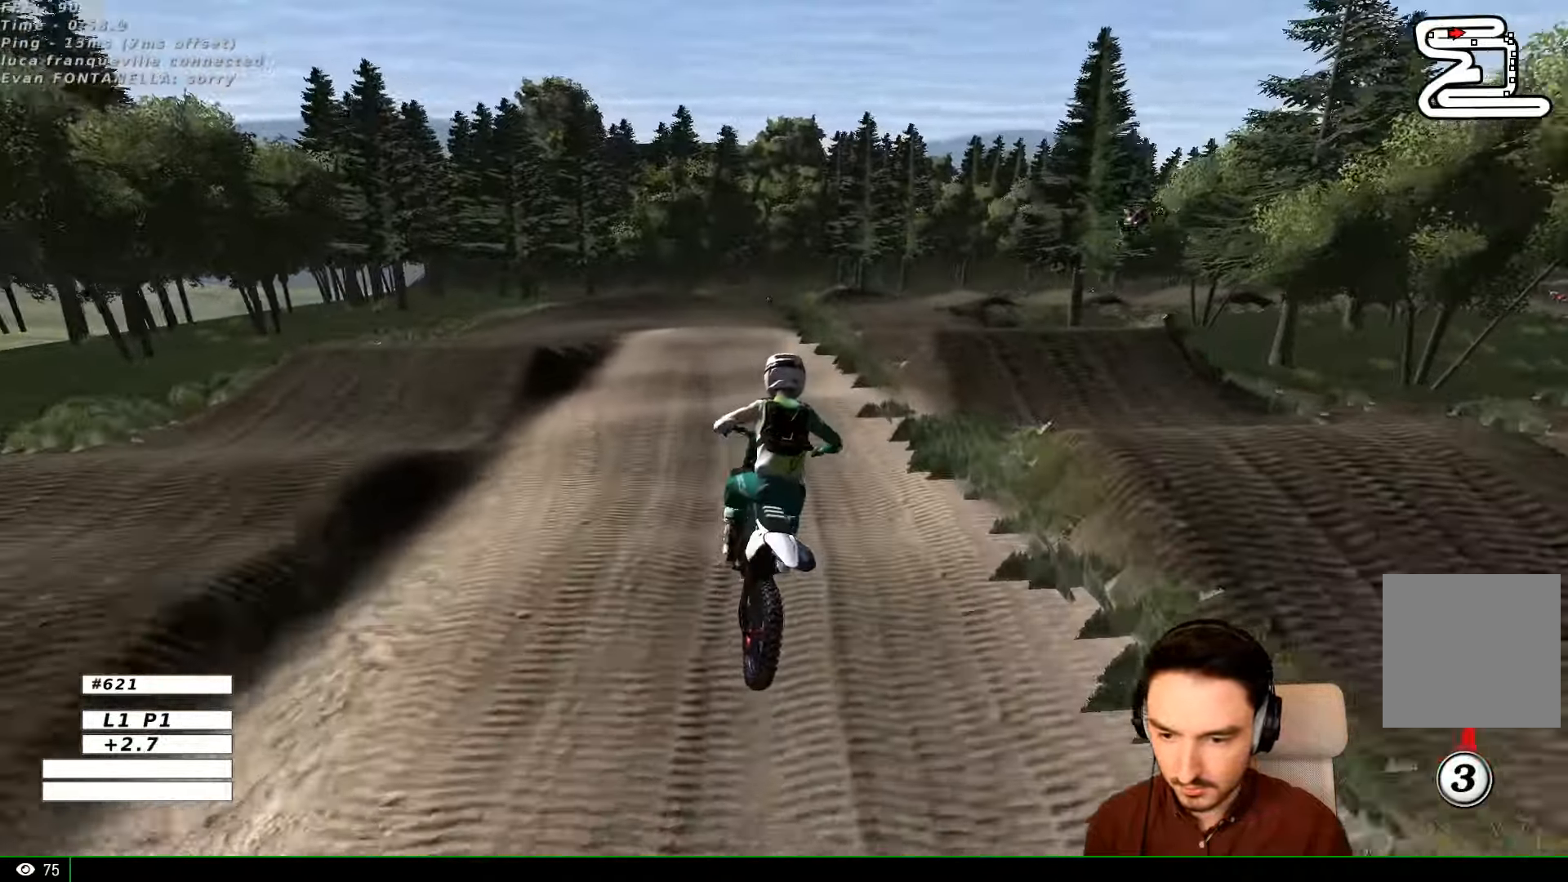
{"buttons": ["L1"], "left_stick": "center", "right_stick": "center", "events": [[66, "left_stick", "center"], [333, "R2", "up"]]}
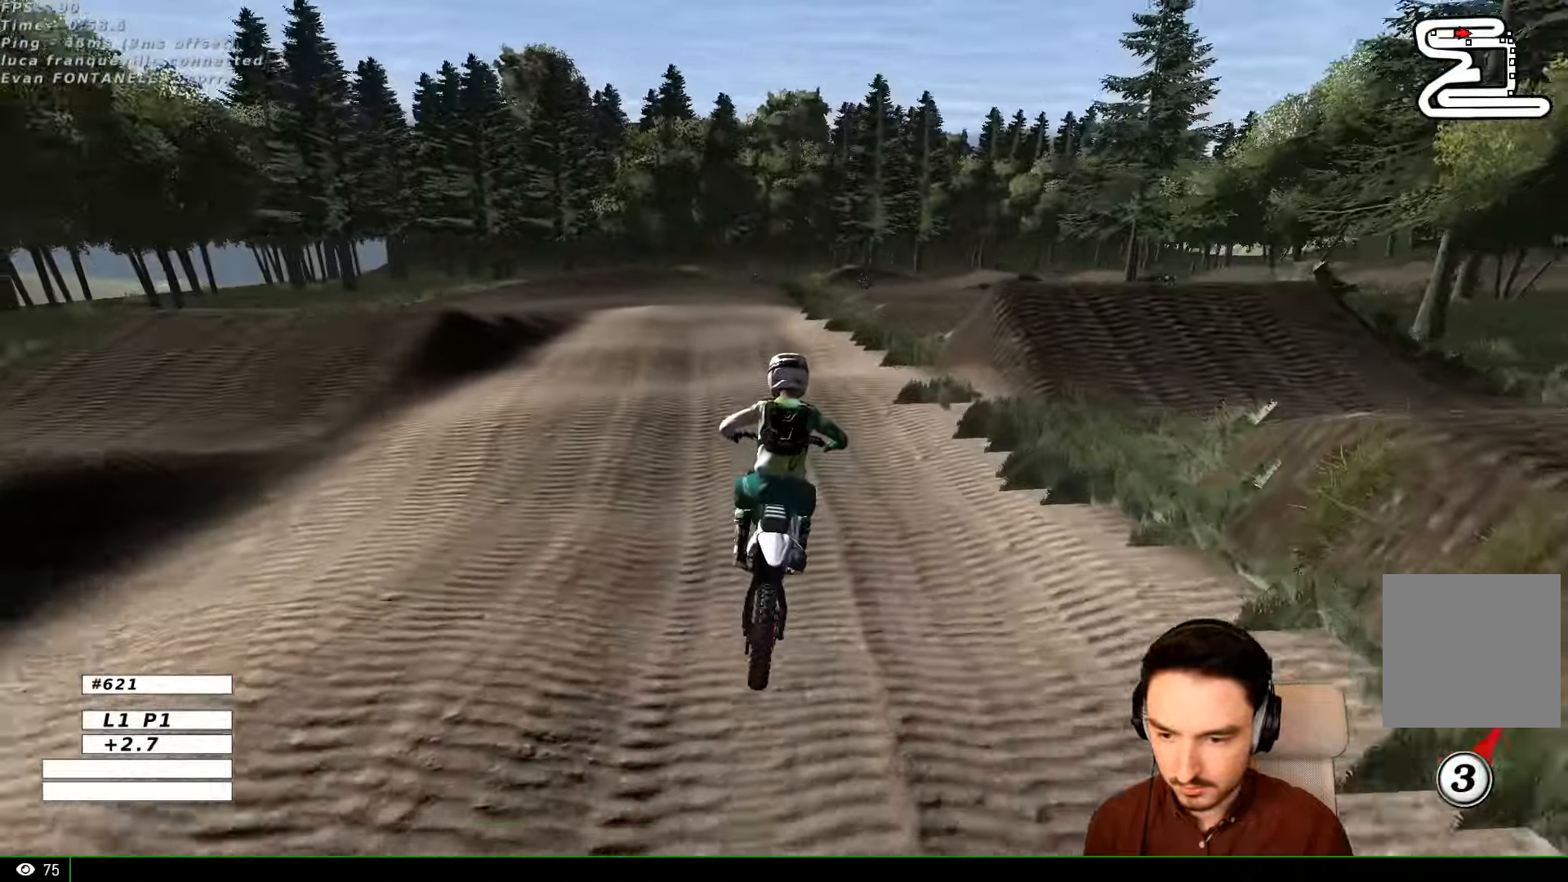
{"buttons": ["R2"], "left_stick": "down", "right_stick": "center", "events": [[33, "L1", "up"], [266, "left_stick", "down"], [433, "R2", "down"]]}
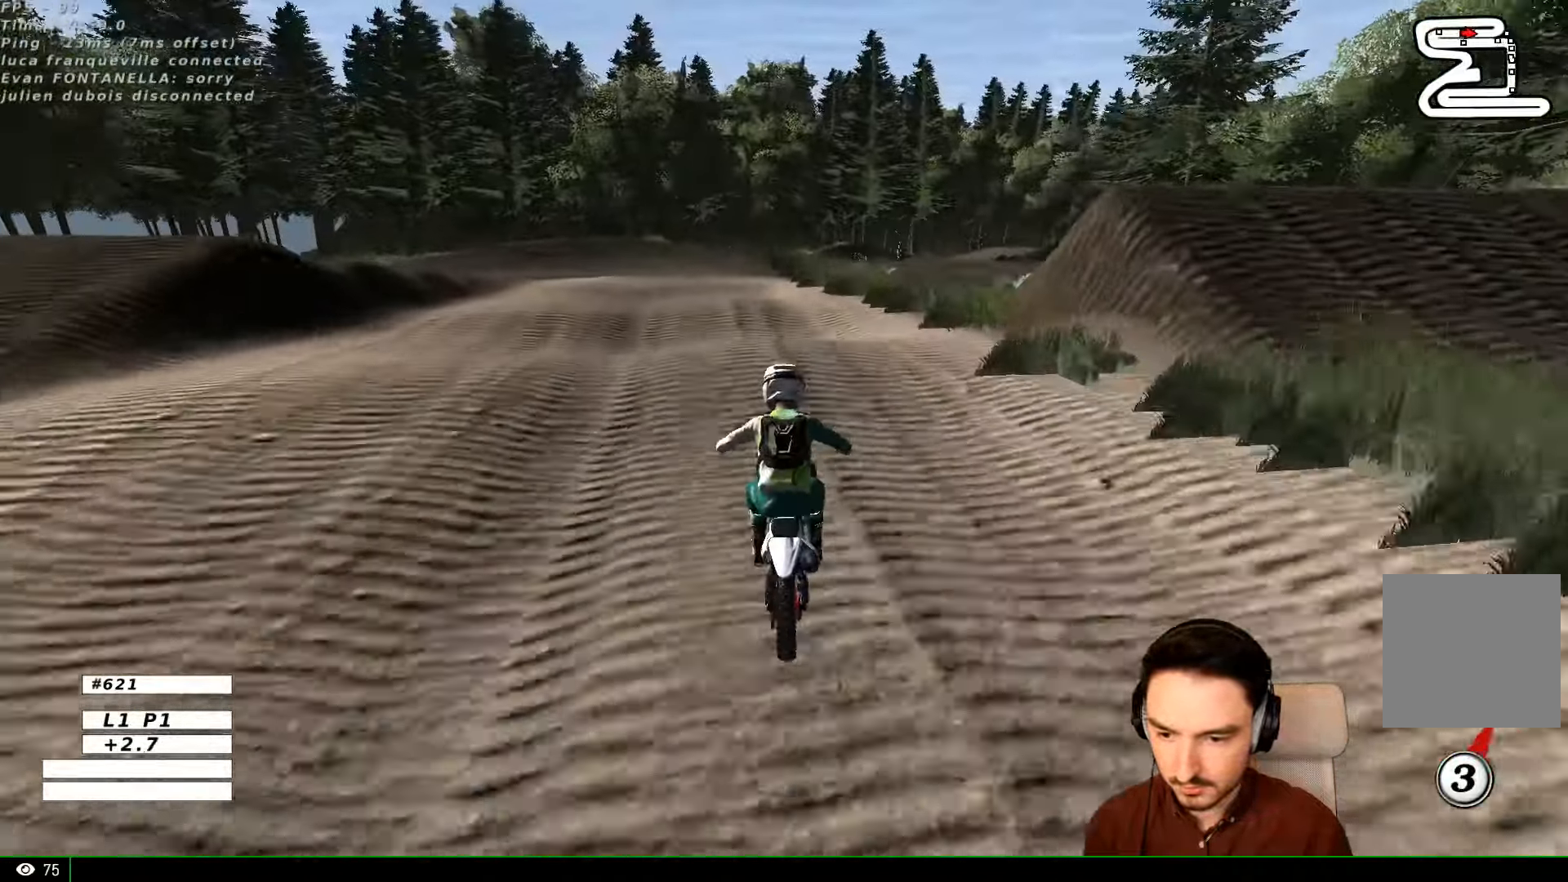
{"buttons": ["R2"], "left_stick": "down", "right_stick": "center", "events": [[133, "R2", "up"], [200, "R2", "down"]]}
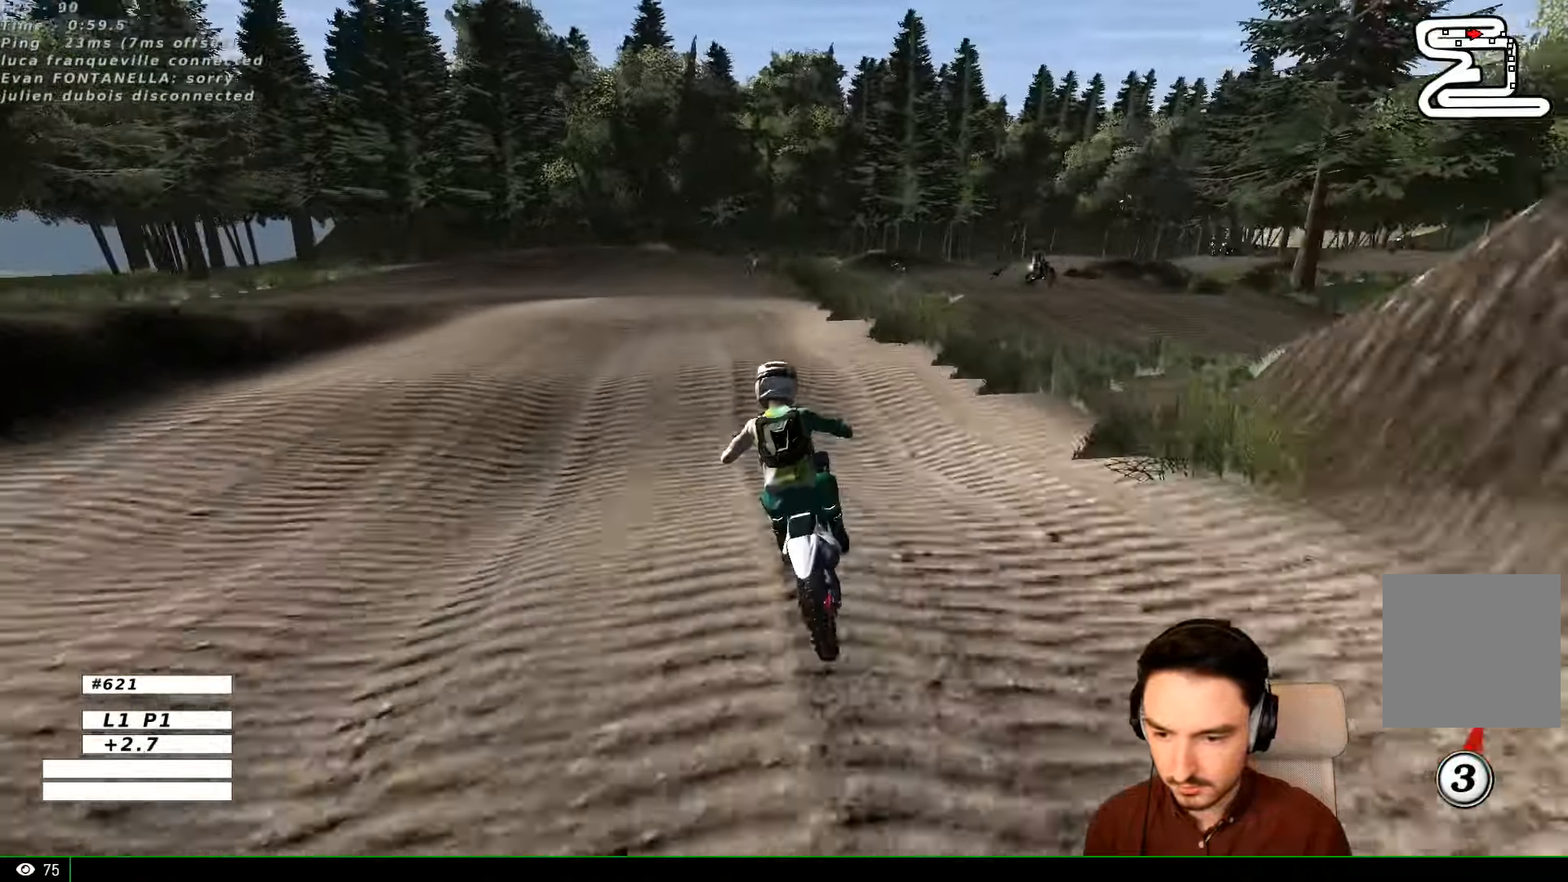
{"buttons": ["R2"], "left_stick": "center", "right_stick": "center", "events": [[133, "left_stick", "center"]]}
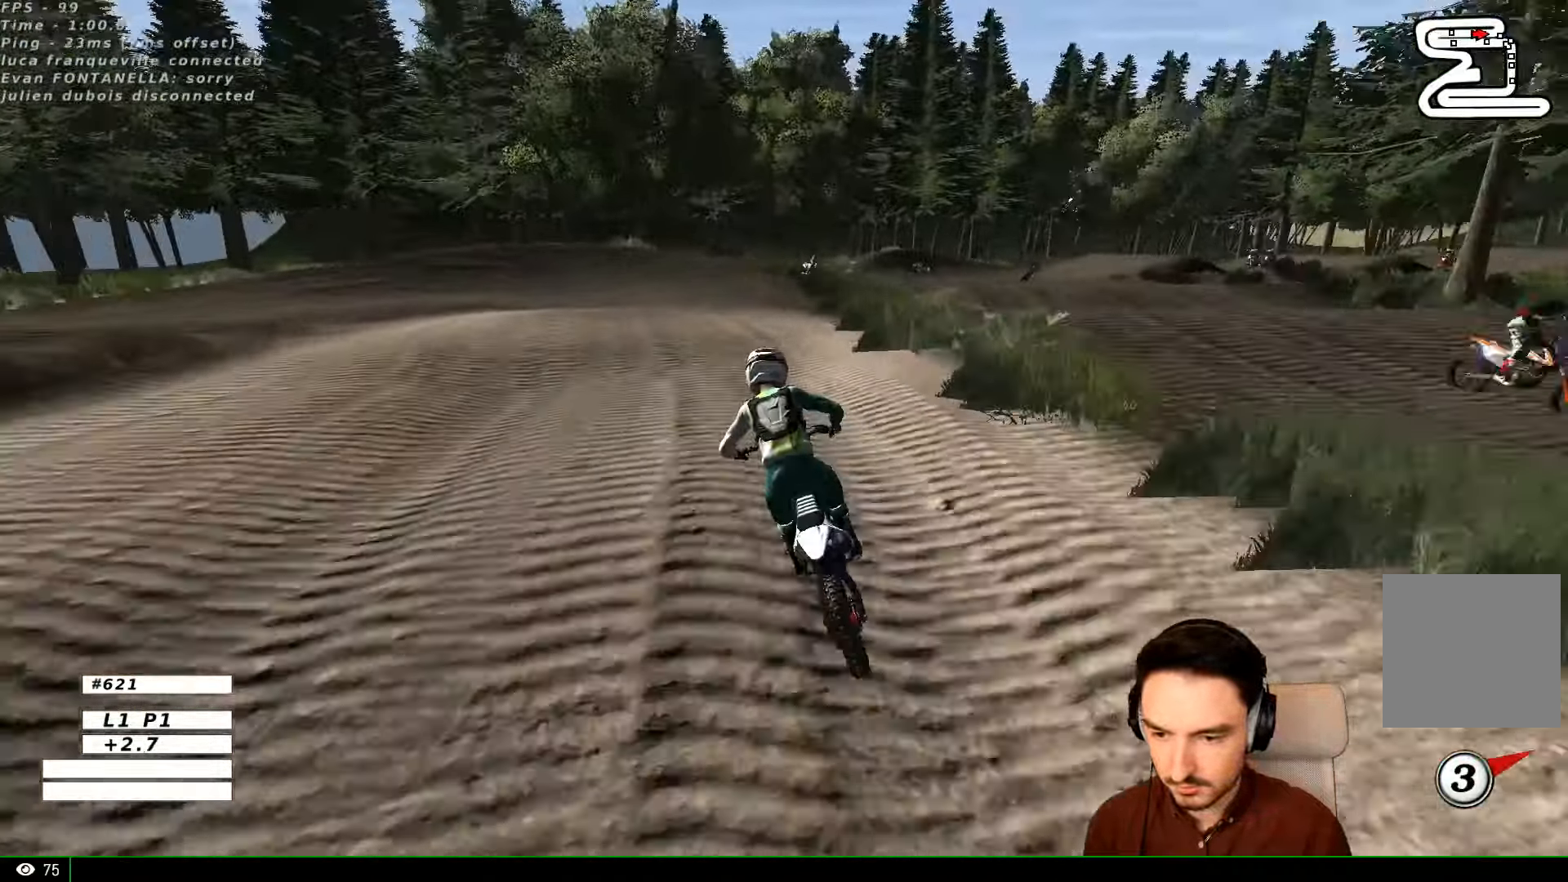
{"buttons": ["R2"], "left_stick": "center", "right_stick": "center", "events": [[166, "left_stick", "down"], [366, "left_stick", "center"]]}
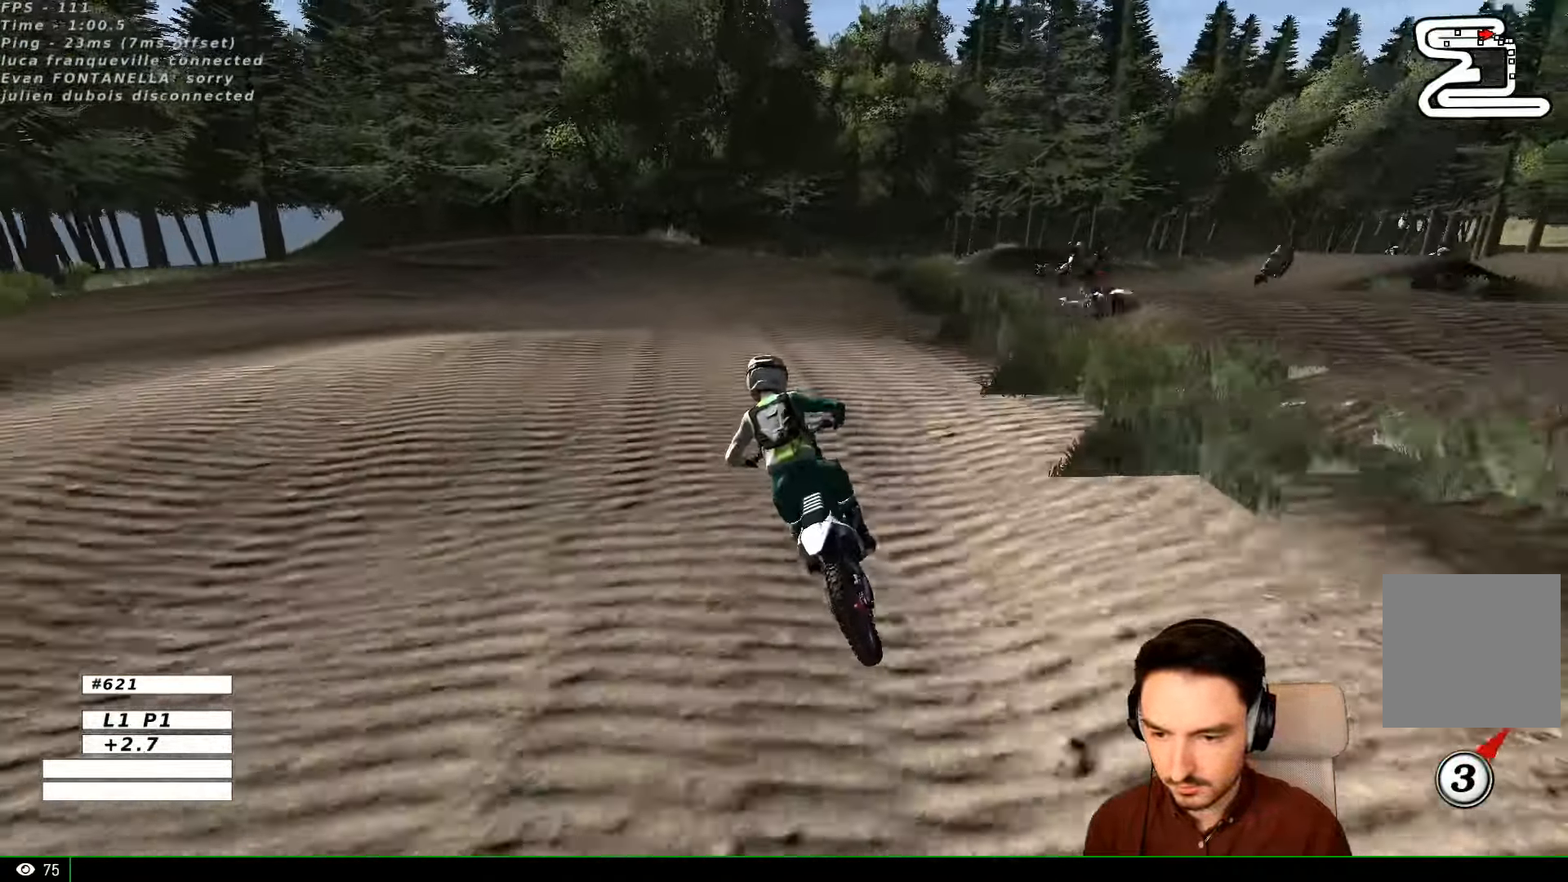
{"buttons": [], "left_stick": "down-left", "right_stick": "center", "events": [[66, "left_stick", "down"], [300, "R2", "up"], [300, "left_stick", "center"], [500, "left_stick", "down-left"]]}
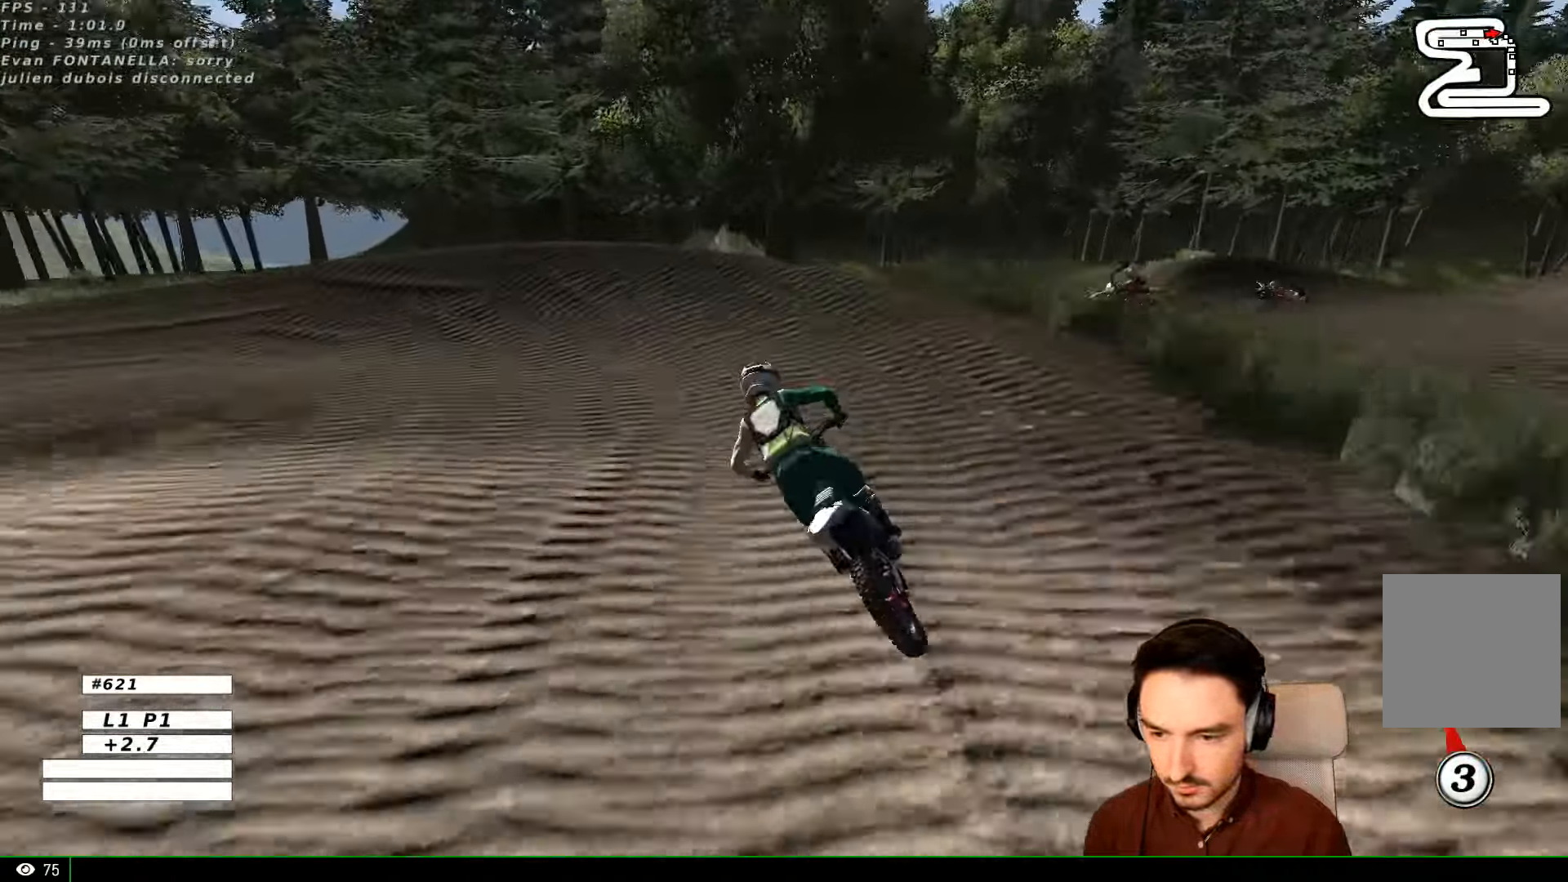
{"buttons": [], "left_stick": "down-left", "right_stick": "center", "events": [[367, "X", "down"], [434, "X", "up"]]}
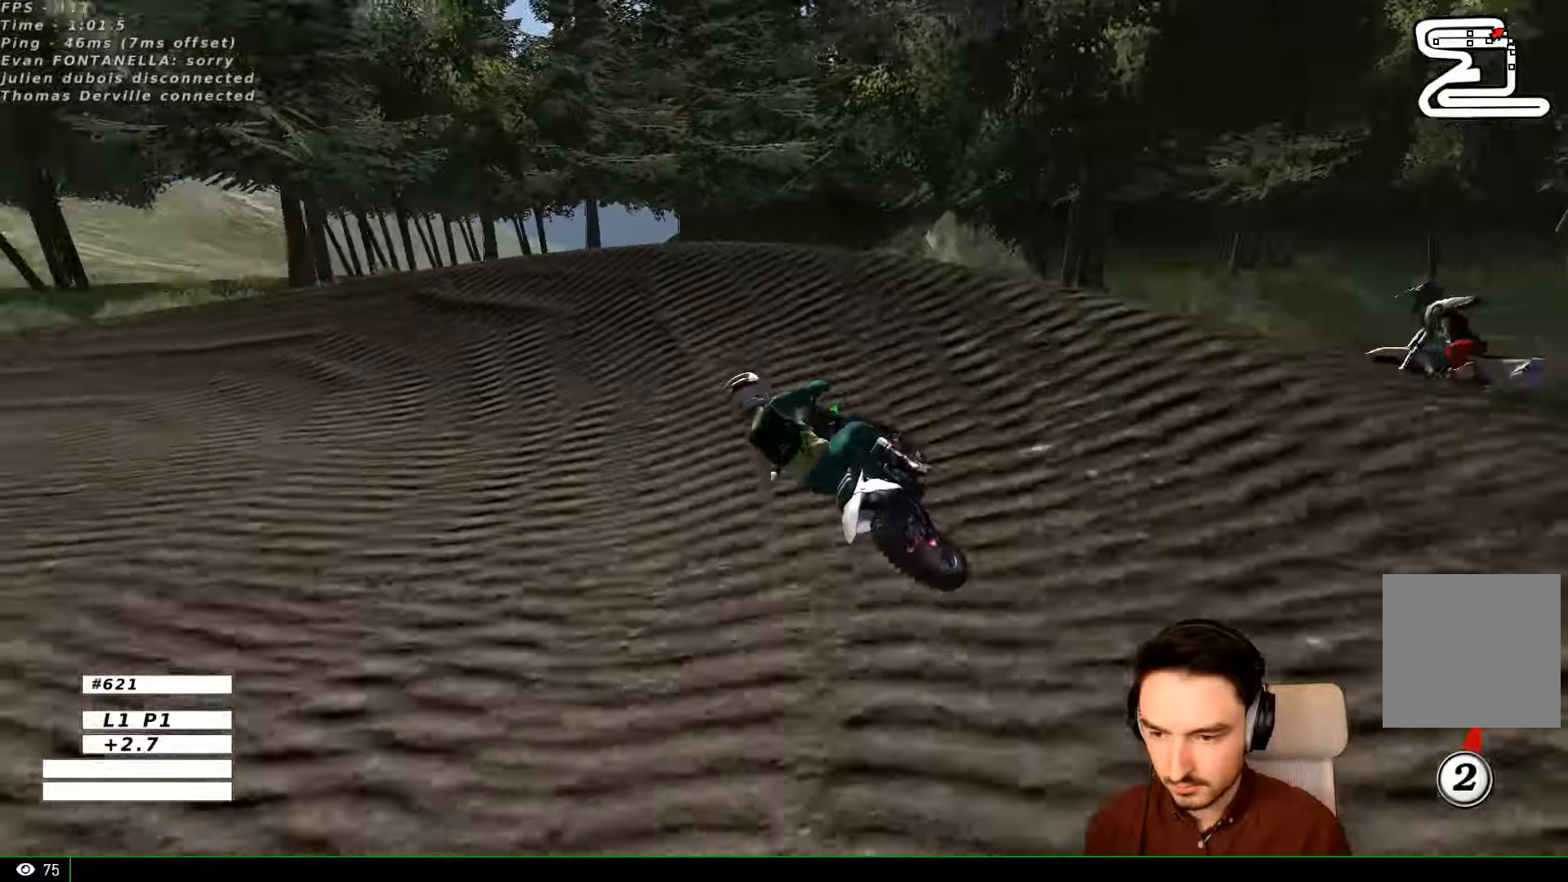
{"buttons": ["L1"], "left_stick": "center", "right_stick": "center", "events": [[67, "left_stick", "left"], [100, "X", "down"], [134, "L1", "down"], [134, "X", "up"], [400, "left_stick", "center"]]}
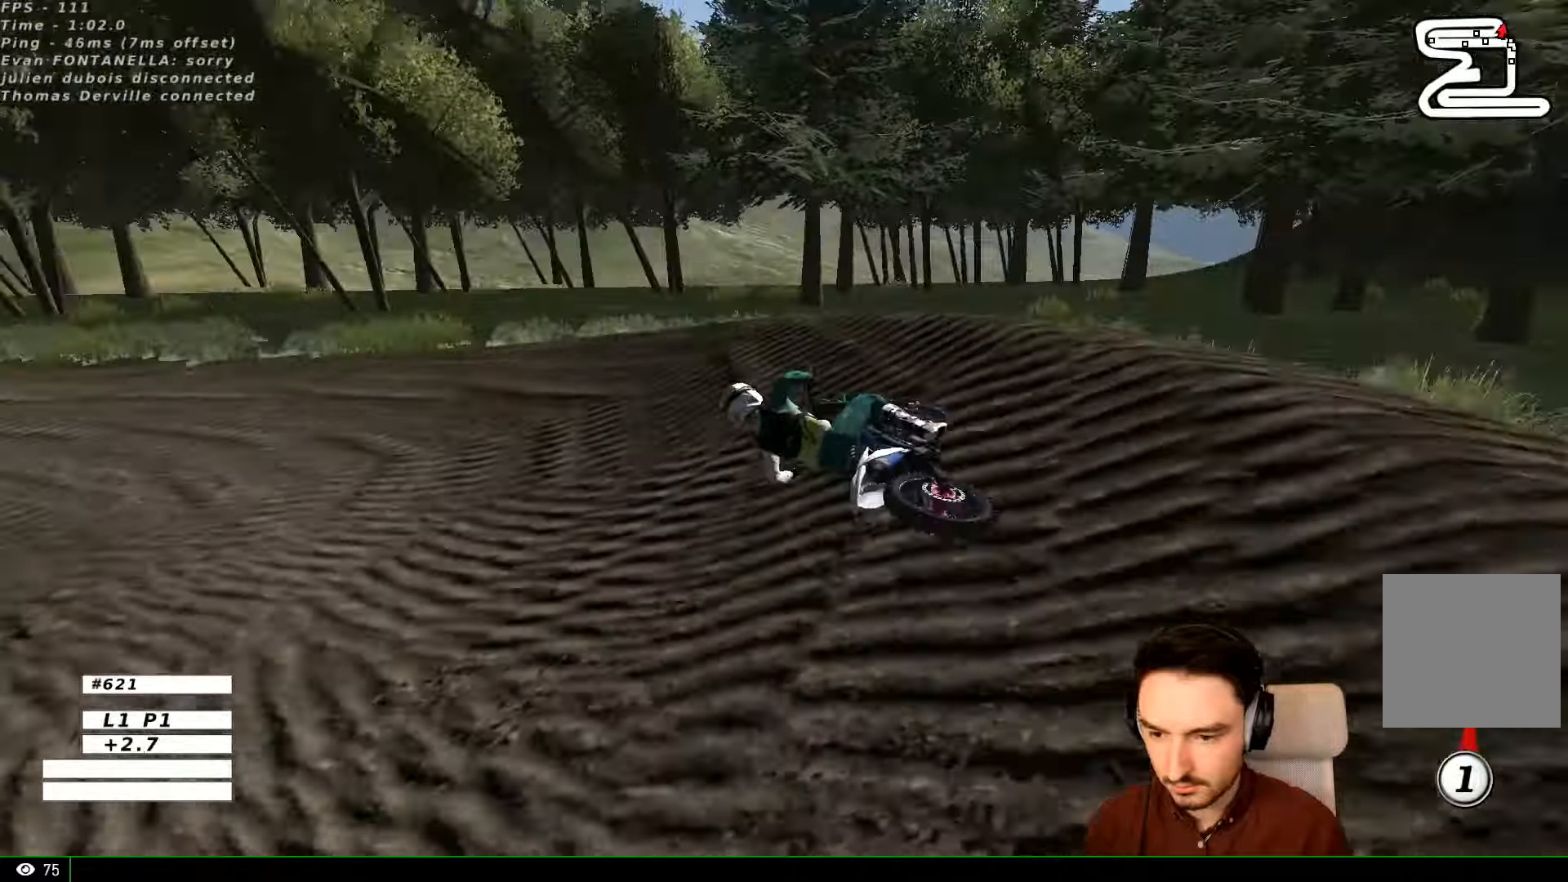
{"buttons": ["L1"], "left_stick": "right", "right_stick": "center", "events": [[500, "left_stick", "right"]]}
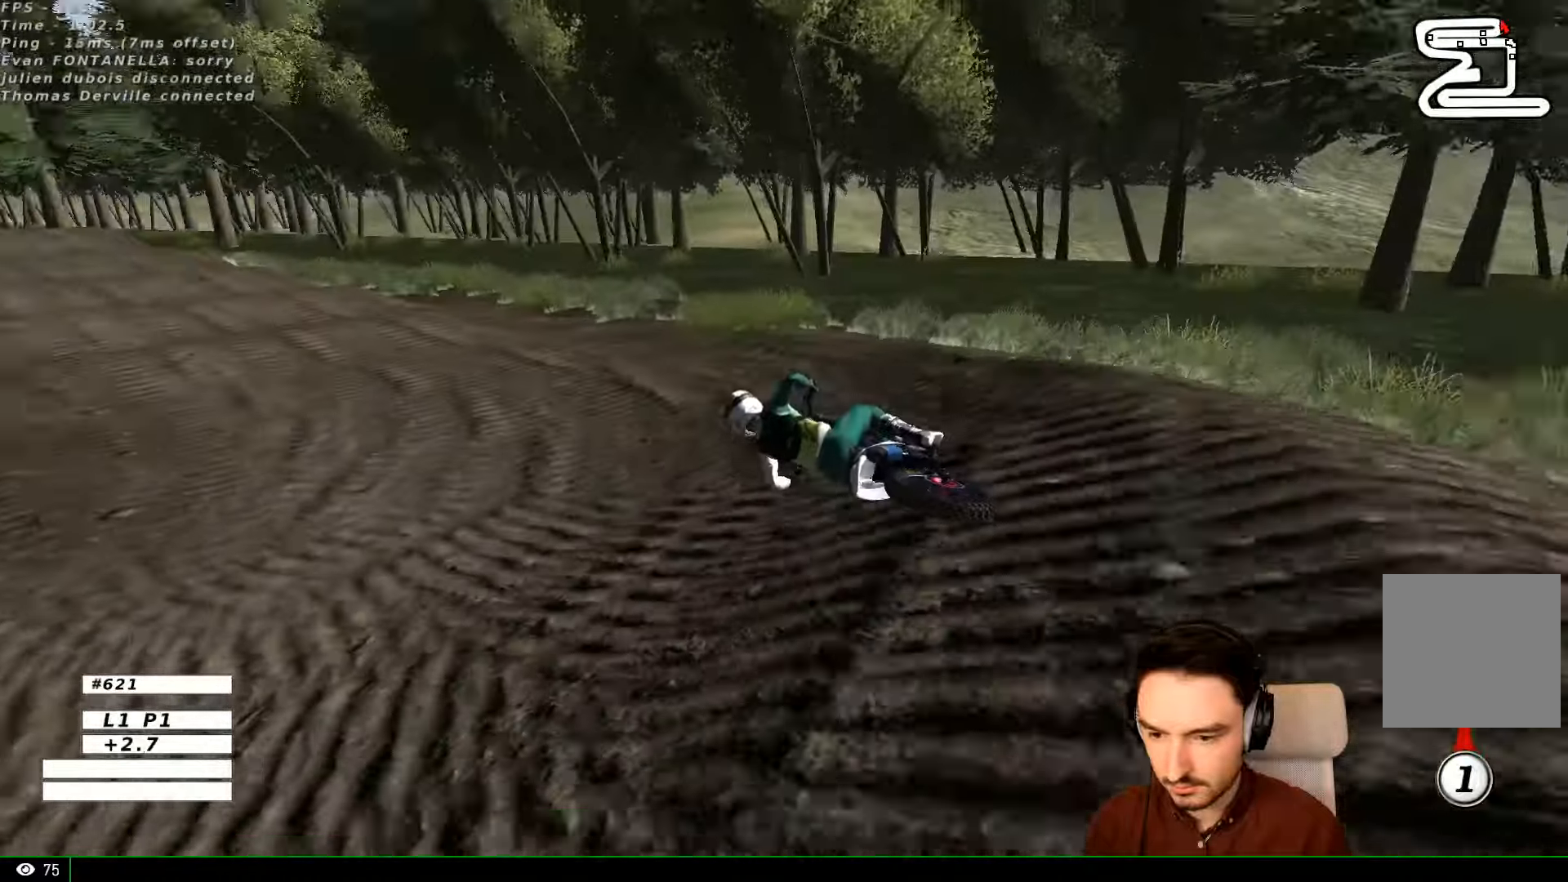
{"buttons": ["L1", "R2"], "left_stick": "center", "right_stick": "center", "events": [[267, "R2", "down"], [400, "left_stick", "center"]]}
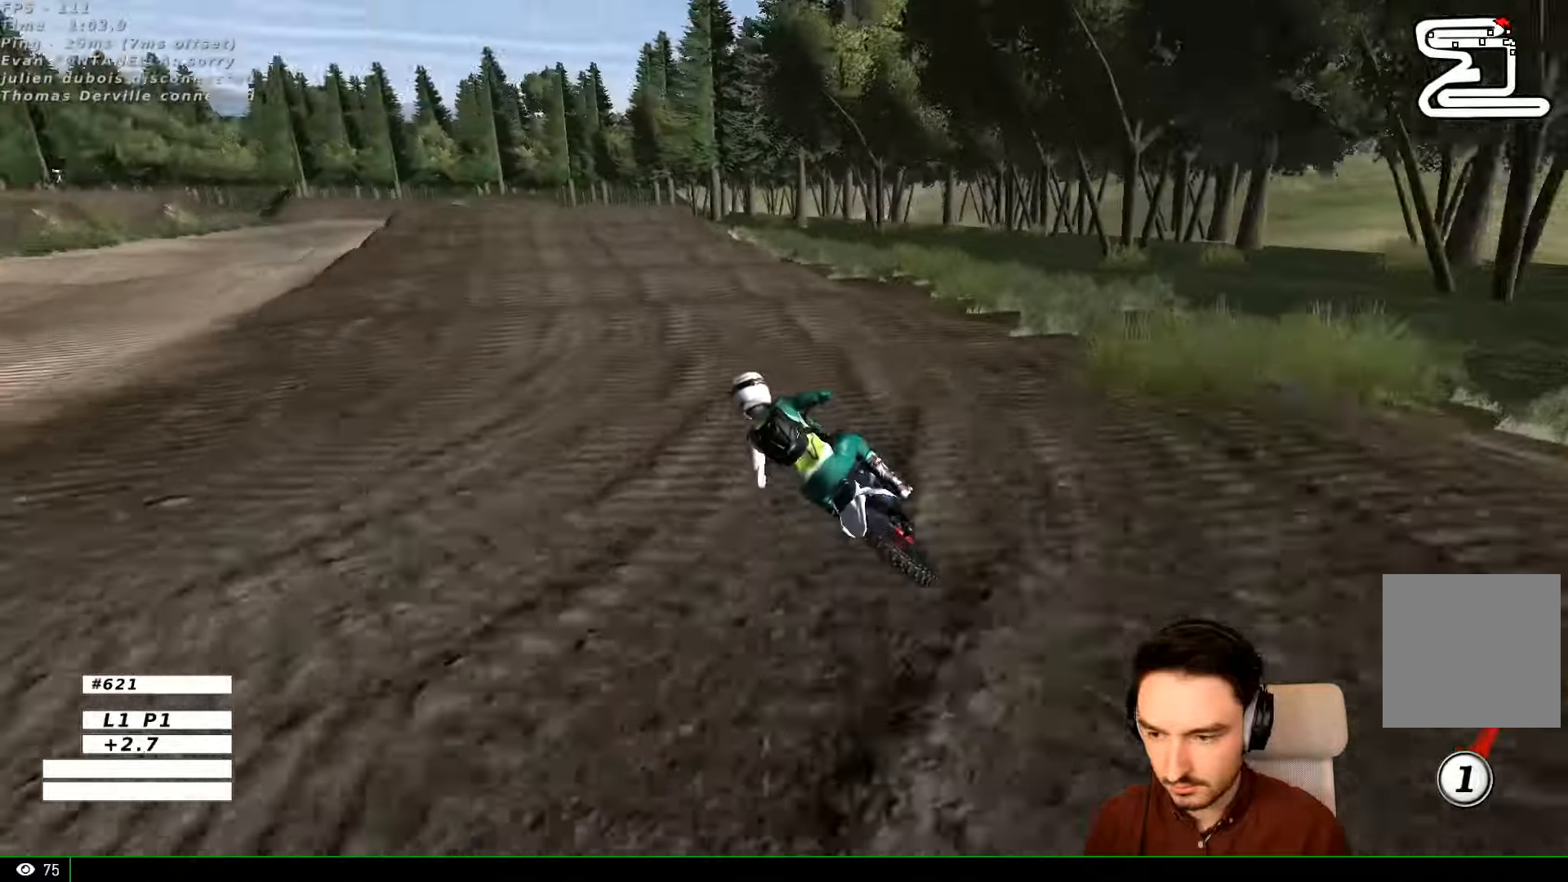
{"buttons": ["R2"], "left_stick": "right", "right_stick": "center", "events": [[67, "left_stick", "right"], [167, "B", "down"], [300, "B", "up"], [400, "L1", "up"]]}
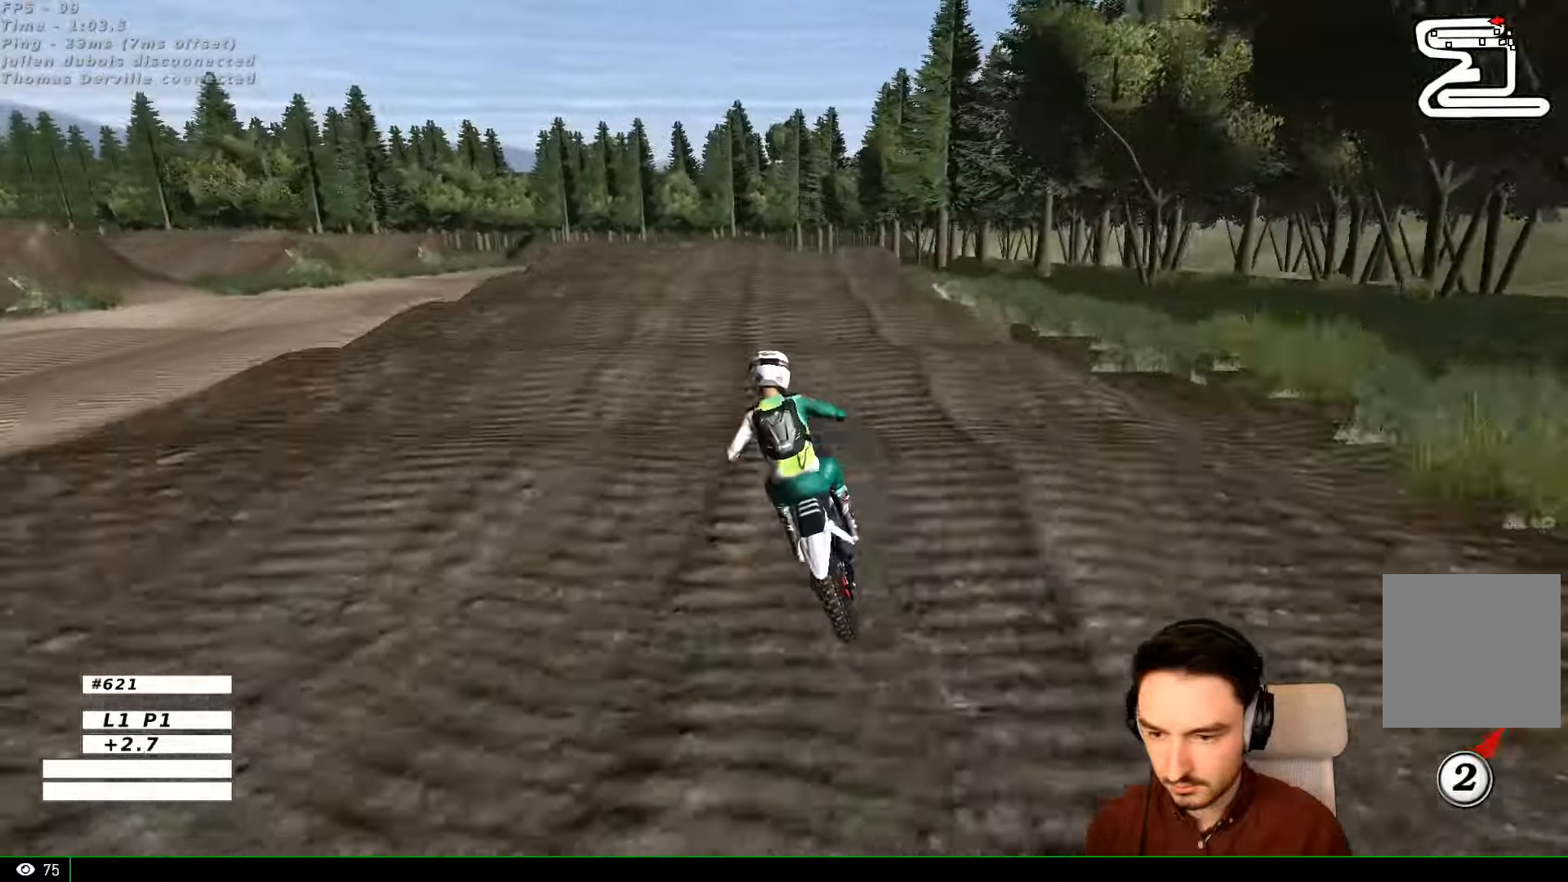
{"buttons": ["R2"], "left_stick": "center", "right_stick": "center", "events": [[167, "left_stick", "down-right"], [400, "left_stick", "center"]]}
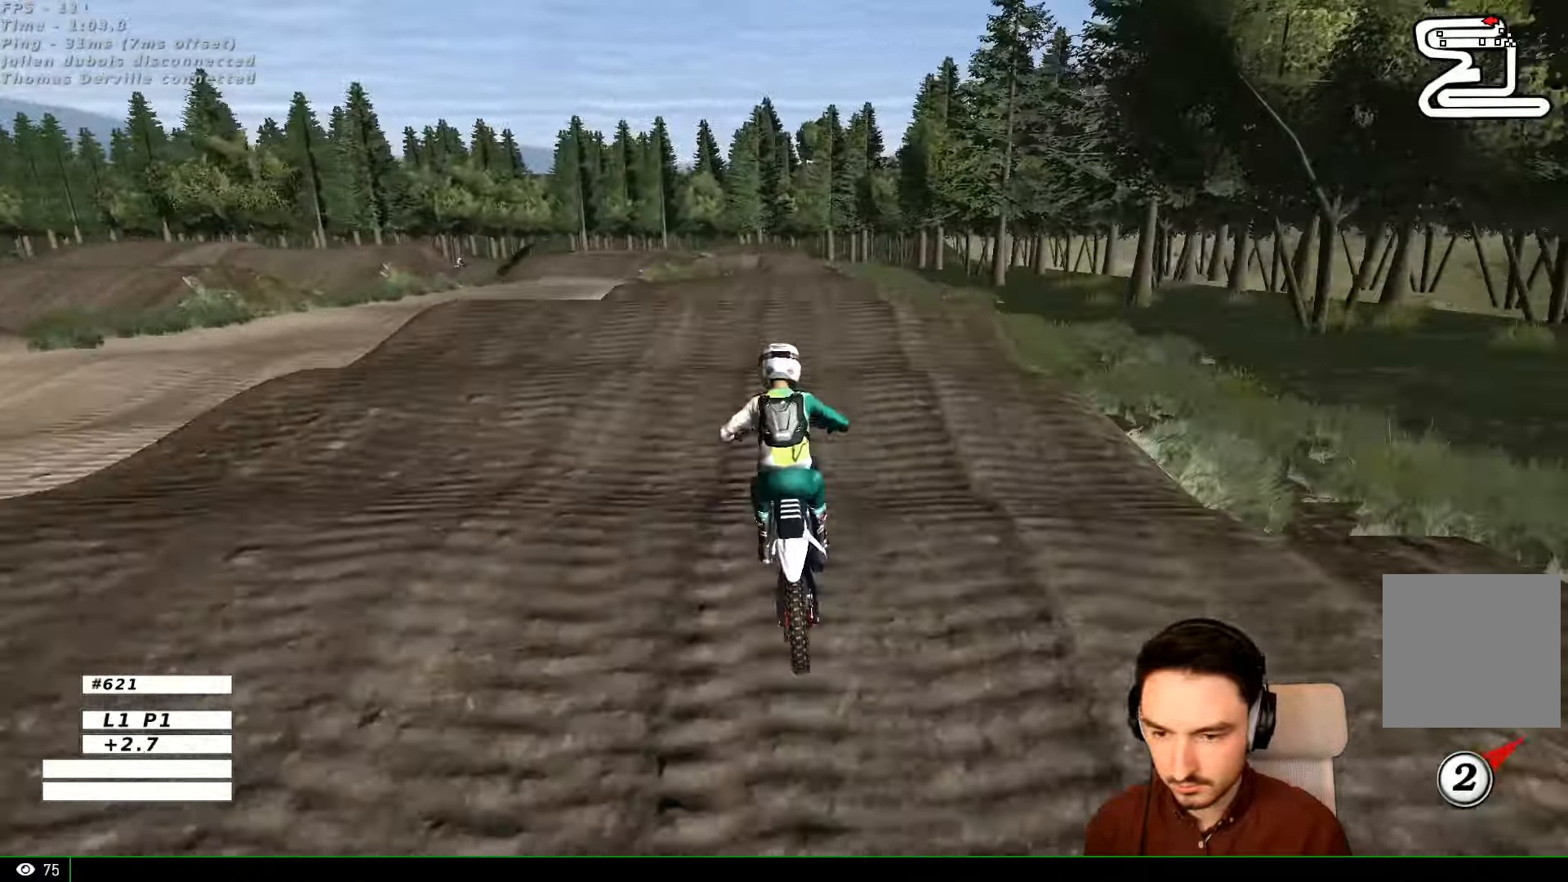
{"buttons": ["R2"], "left_stick": "center", "right_stick": "center", "events": []}